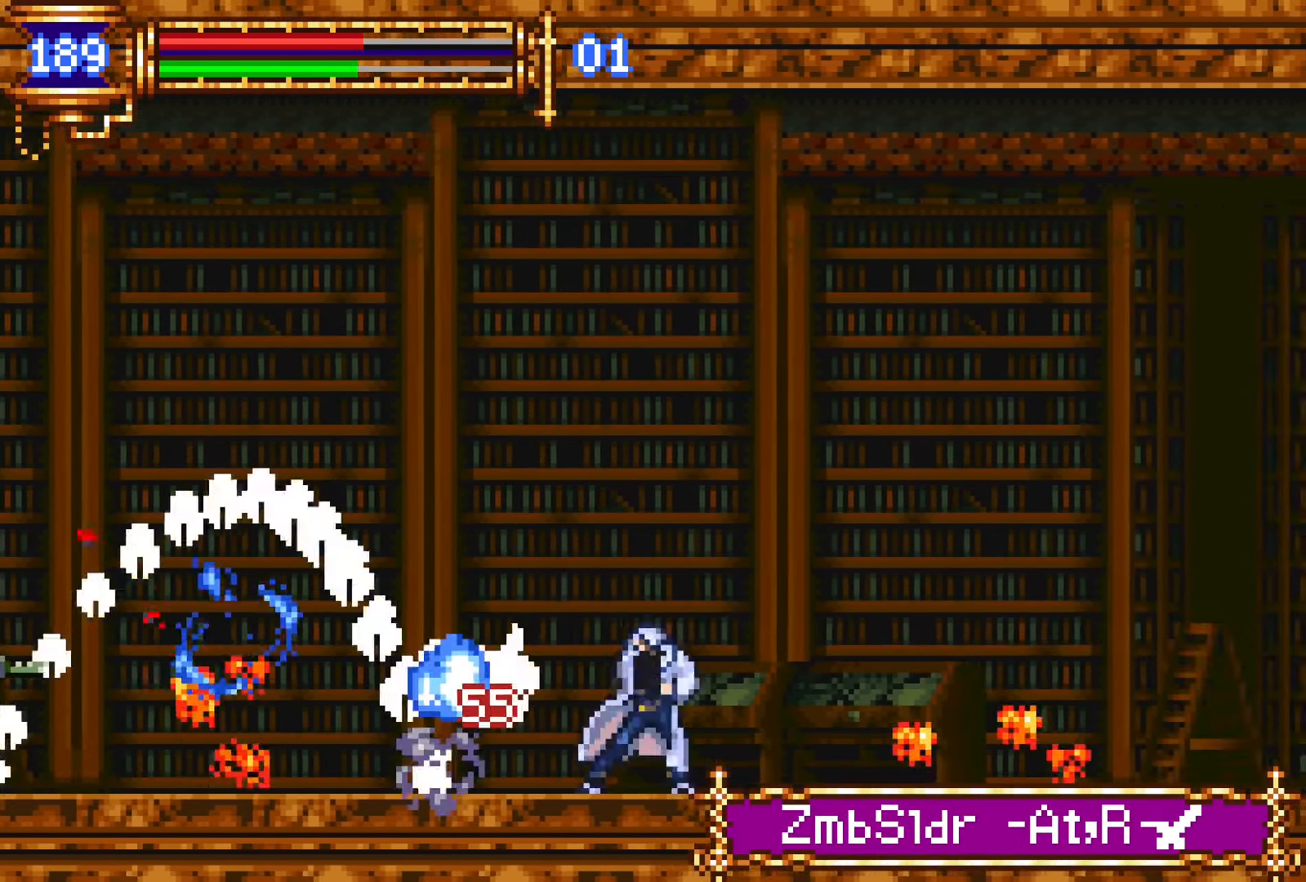
Gameplay with a controller (PlayStation layout); each line is a JSON object with the inputs held at the frame after it. "events" lists button and stick changes between this image and that frame as [ms after this image, input, new state], when the widget could be followed in between. Not read: L3 R3 left_stick right_stick.
{"buttons": ["DPAD_LEFT"], "events": [[17, "CROSS", "up"], [17, "SQUARE", "down"], [67, "DPAD_RIGHT", "down"], [84, "SQUARE", "up"], [200, "DPAD_RIGHT", "up"], [334, "DPAD_LEFT", "down"]]}
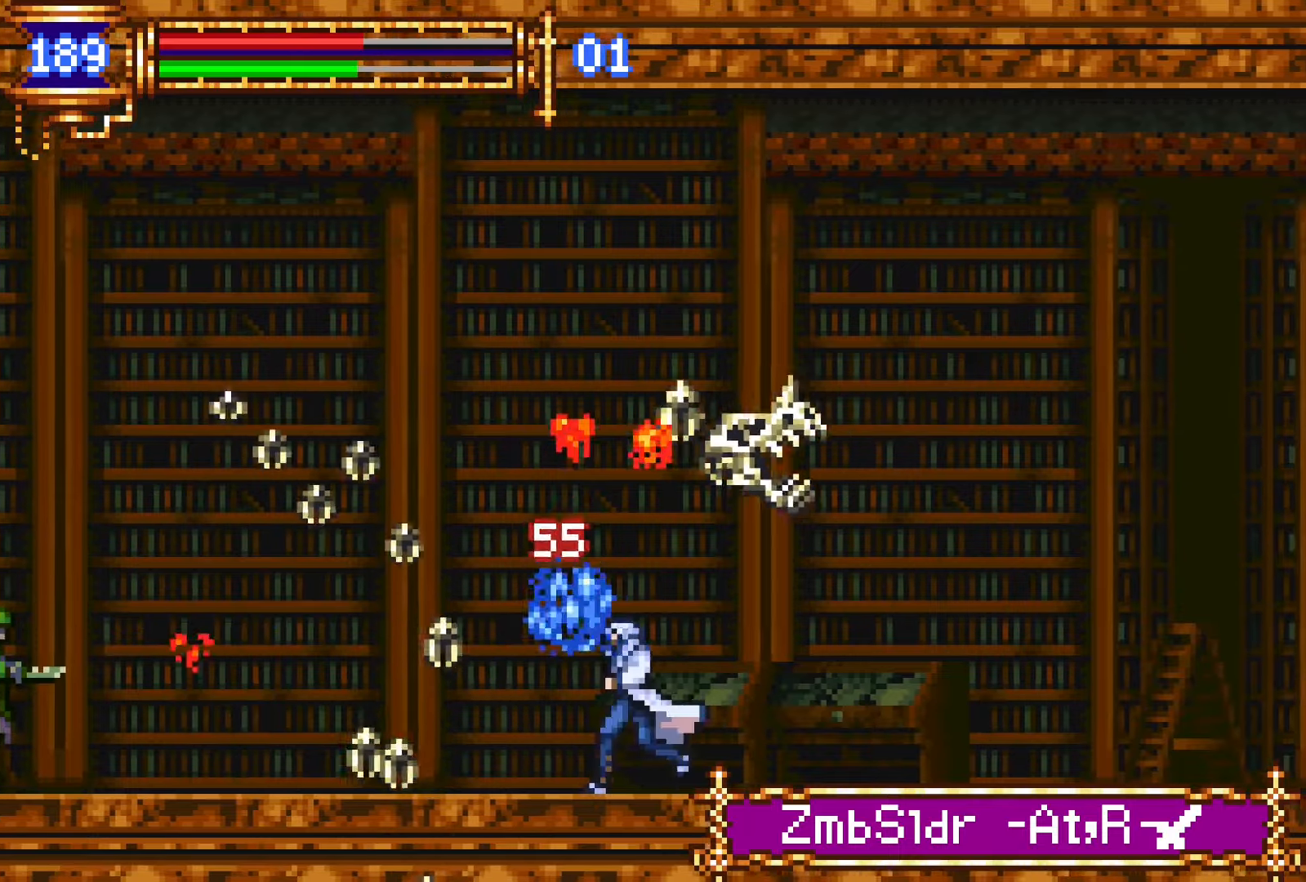
{"buttons": ["SQUARE", "DPAD_LEFT"], "events": [[217, "CROSS", "down"], [317, "CROSS", "up"], [500, "SQUARE", "down"]]}
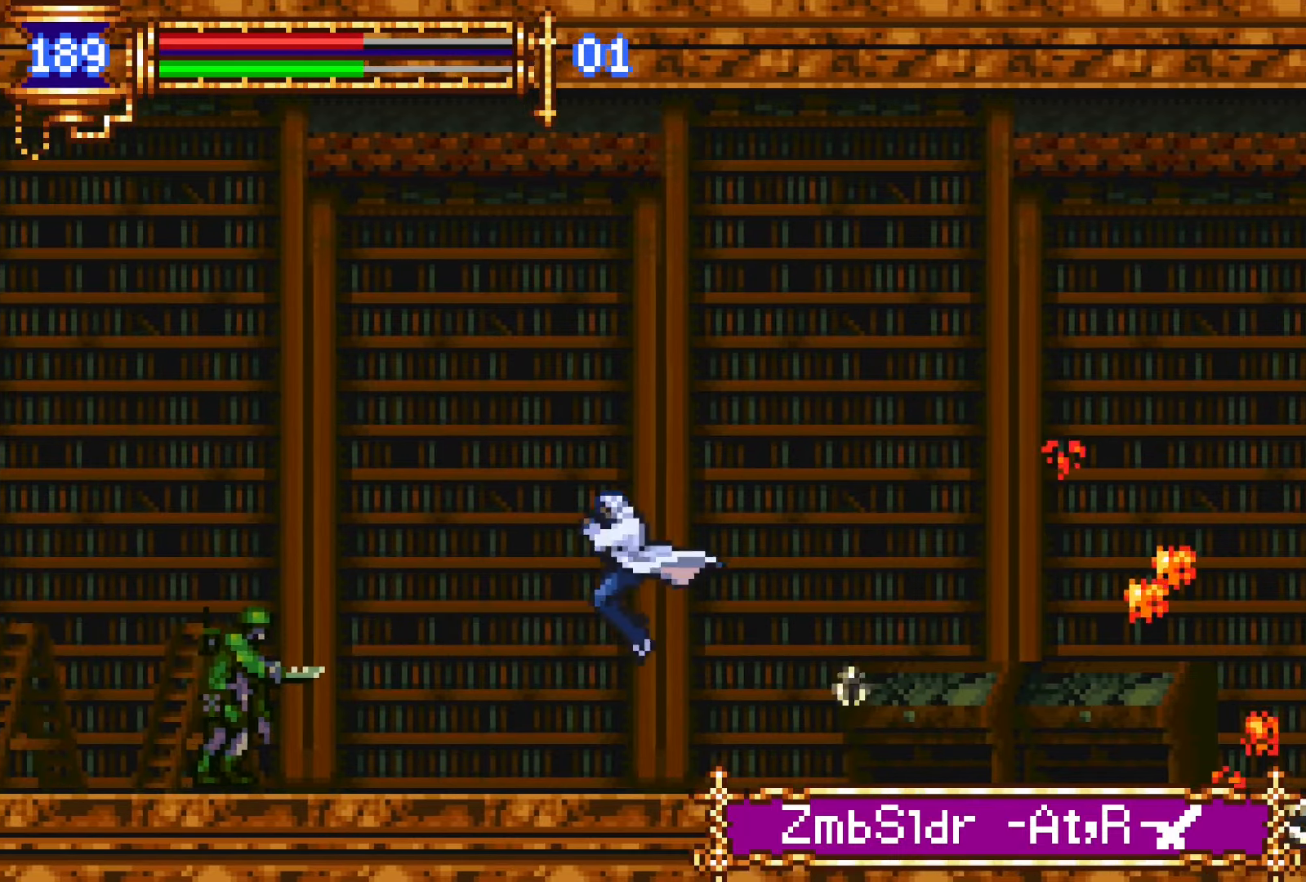
{"buttons": [], "events": [[50, "SQUARE", "up"], [250, "CROSS", "down"], [267, "CROSS", "up"], [267, "DPAD_LEFT", "up"], [267, "SQUARE", "down"], [350, "SQUARE", "up"]]}
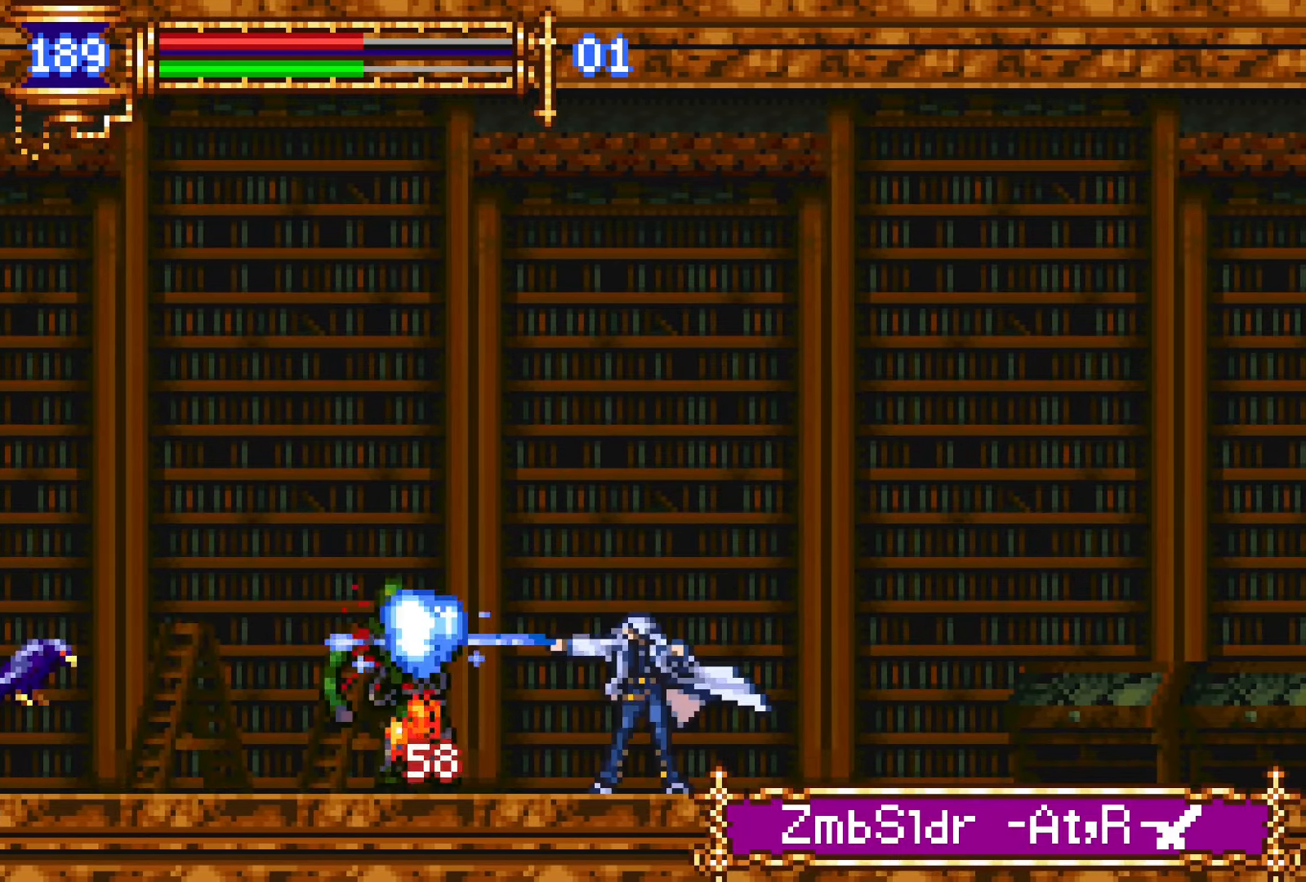
{"buttons": ["DPAD_LEFT"], "events": [[100, "CROSS", "down"], [134, "CROSS", "up"], [300, "DPAD_LEFT", "down"]]}
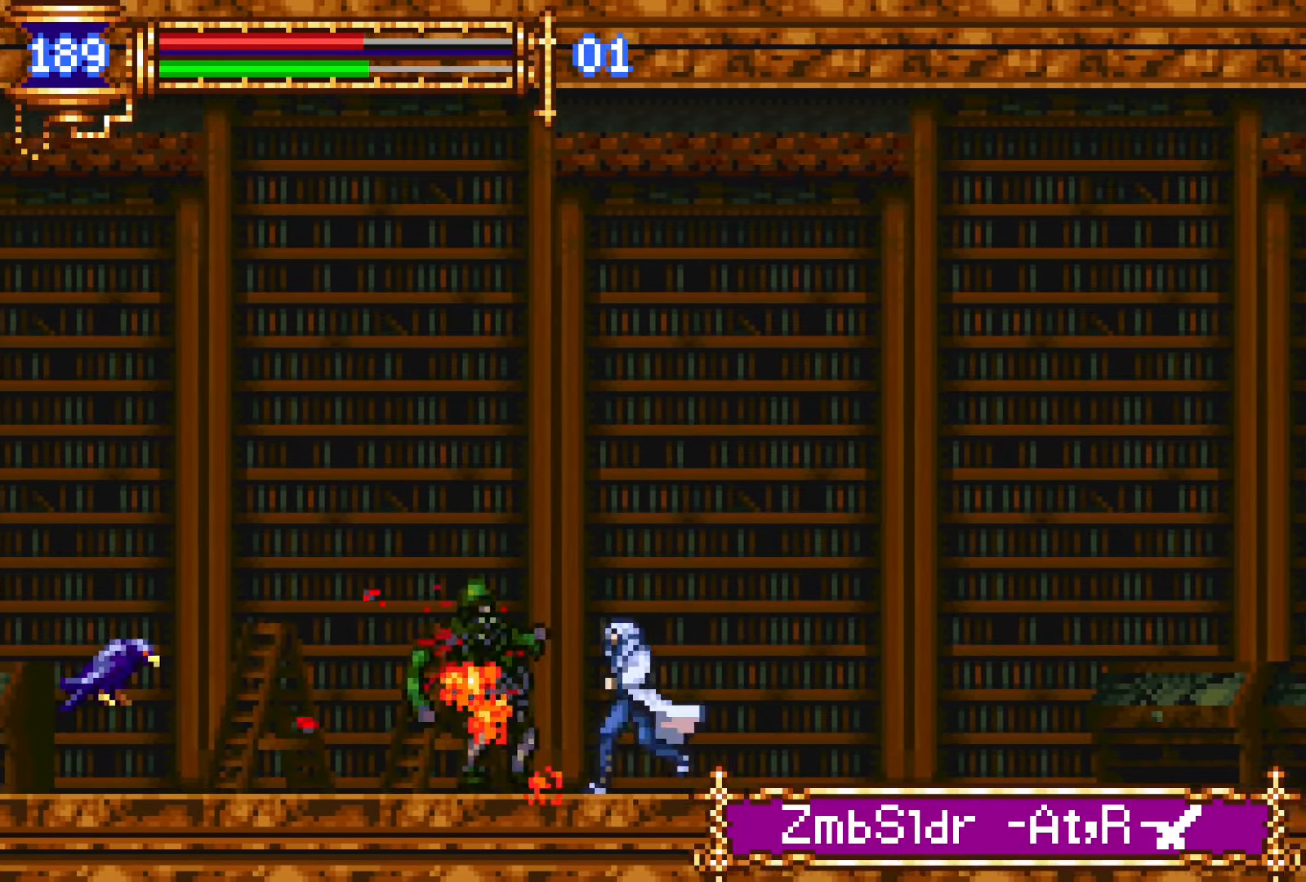
{"buttons": ["DPAD_LEFT"], "events": [[50, "CROSS", "down"], [117, "CROSS", "up"], [267, "SQUARE", "down"], [334, "SQUARE", "up"]]}
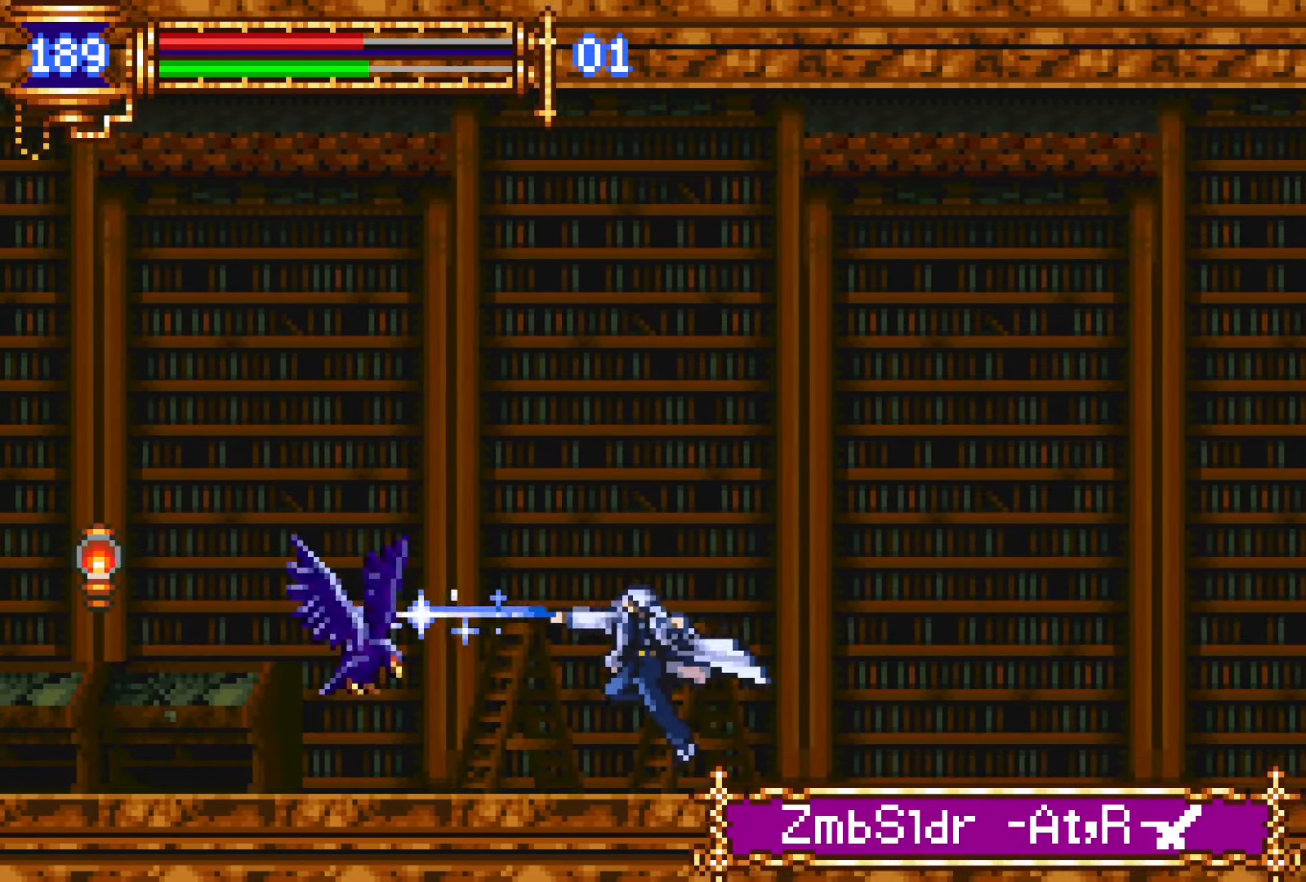
{"buttons": ["SQUARE", "DPAD_LEFT"], "events": [[17, "CROSS", "down"], [50, "CROSS", "up"], [50, "SQUARE", "down"], [117, "SQUARE", "up"], [134, "DPAD_LEFT", "up"], [317, "DPAD_LEFT", "down"], [400, "CROSS", "down"], [434, "SQUARE", "down"], [450, "CROSS", "up"]]}
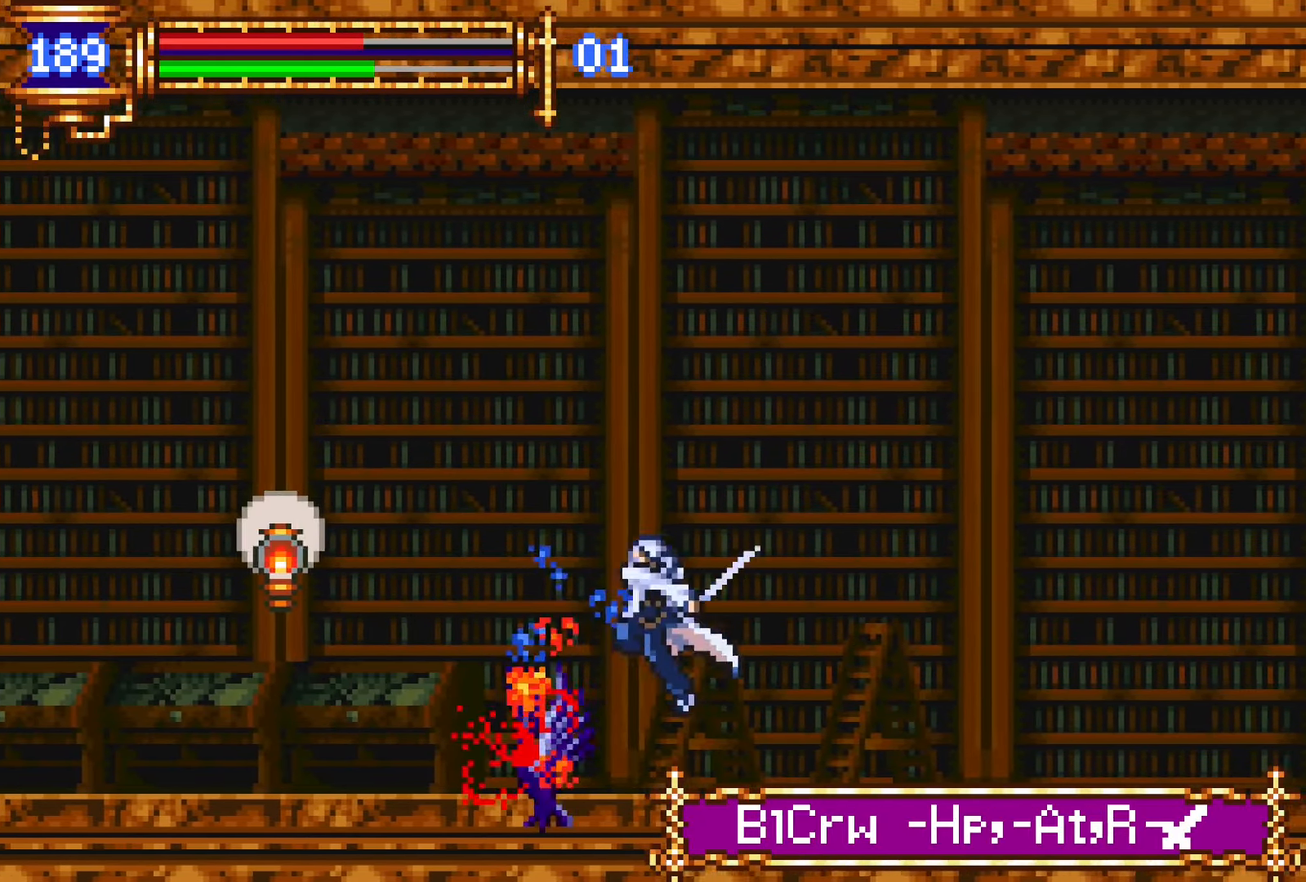
{"buttons": ["L1"], "events": [[67, "SQUARE", "up"], [300, "DPAD_DOWN", "down"], [317, "DPAD_DOWN", "up"], [317, "DPAD_LEFT", "up"], [350, "DPAD_RIGHT", "down"], [384, "L1", "down"], [467, "DPAD_RIGHT", "up"]]}
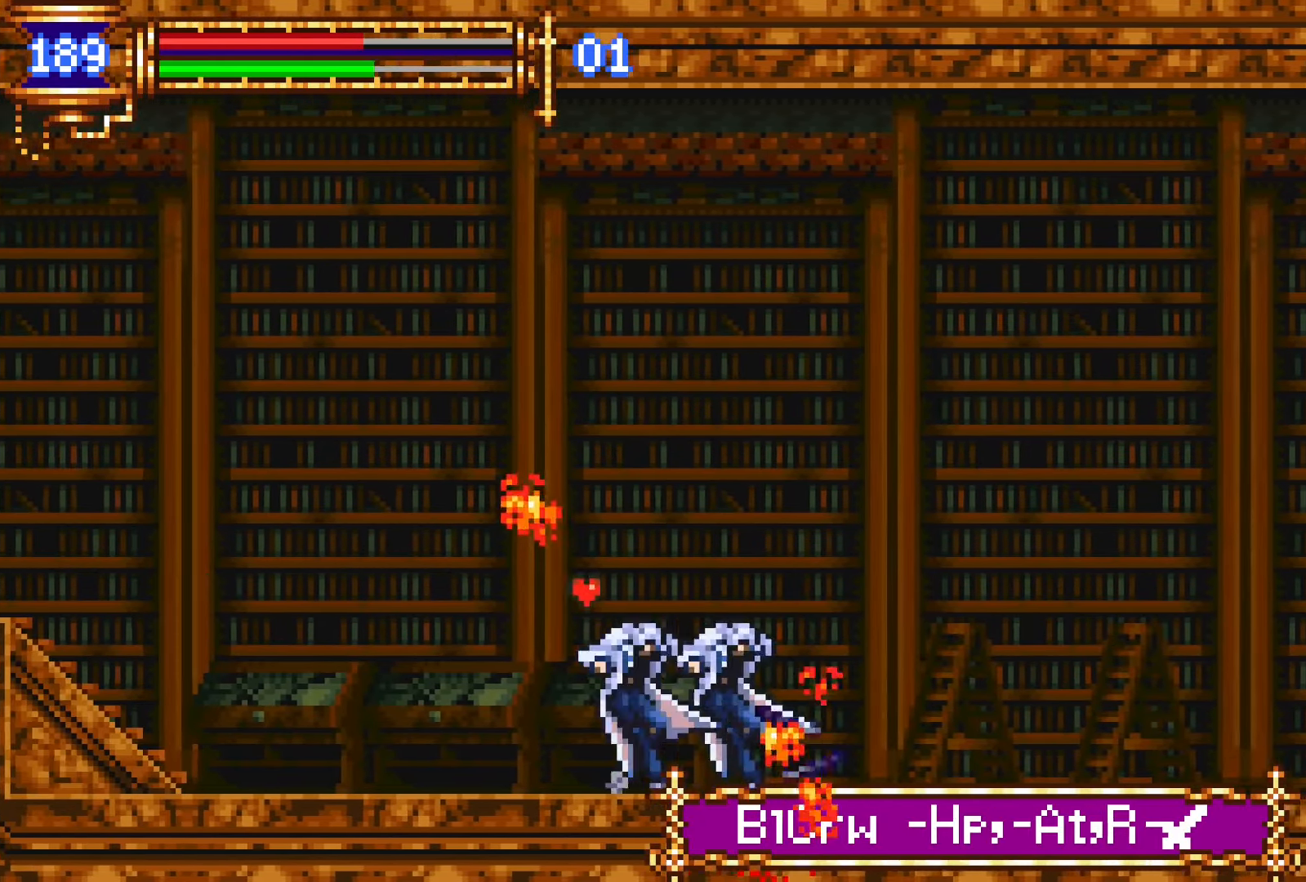
{"buttons": ["L1", "DPAD_RIGHT"], "events": [[34, "CROSS", "down"], [34, "L1", "up"], [50, "CROSS", "up"], [50, "DPAD_LEFT", "down"], [350, "DPAD_DOWN", "down"], [350, "DPAD_LEFT", "up"], [367, "DPAD_DOWN", "up"], [400, "DPAD_RIGHT", "down"], [434, "L1", "down"]]}
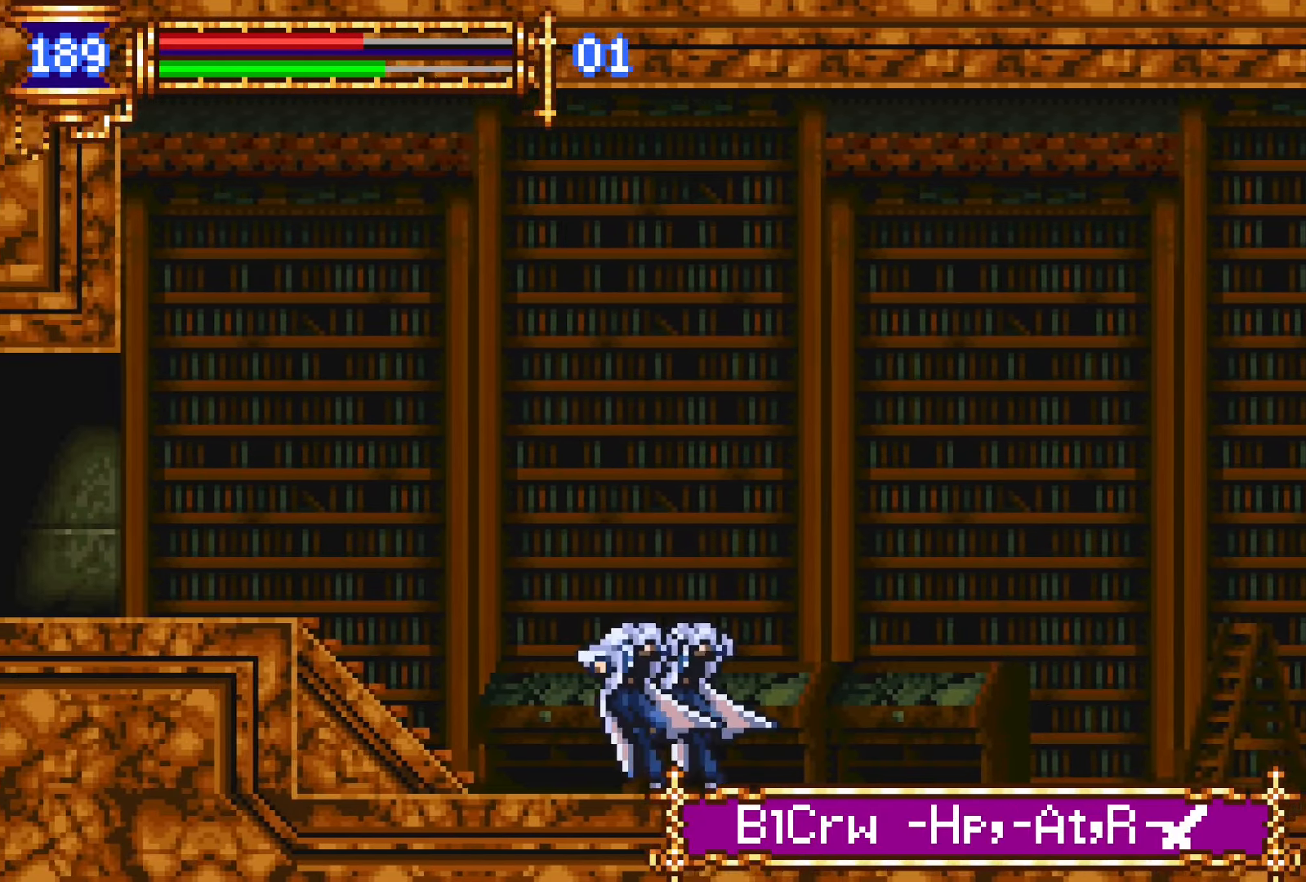
{"buttons": ["DPAD_LEFT"], "events": [[34, "DPAD_RIGHT", "up"], [84, "L1", "up"], [117, "CROSS", "down"], [117, "DPAD_LEFT", "down"], [184, "CROSS", "up"], [350, "CROSS", "down"], [467, "CROSS", "up"]]}
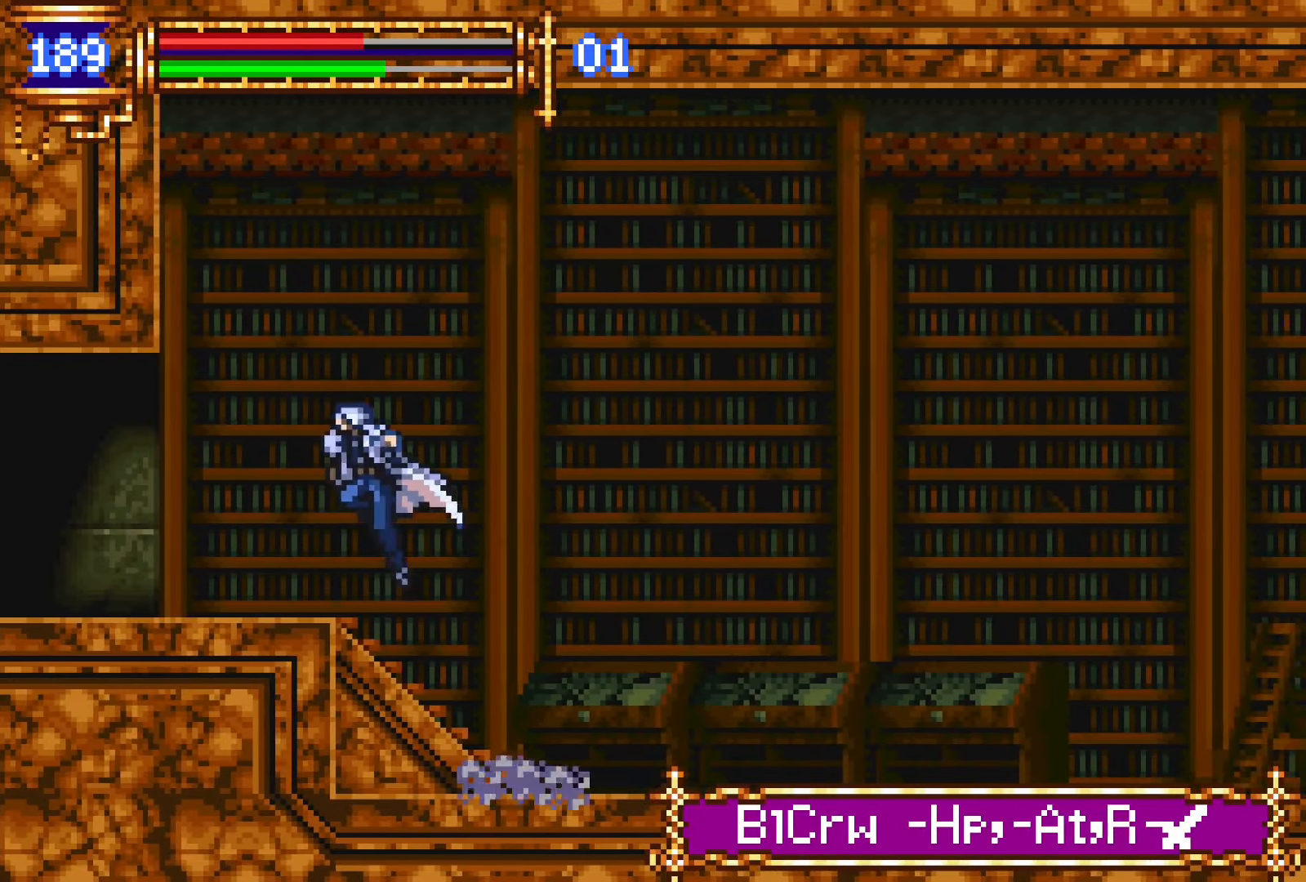
{"buttons": ["L1"], "events": [[250, "DPAD_DOWN", "down"], [250, "DPAD_LEFT", "up"], [267, "DPAD_DOWN", "up"], [300, "DPAD_RIGHT", "down"], [350, "L1", "down"], [450, "DPAD_RIGHT", "up"]]}
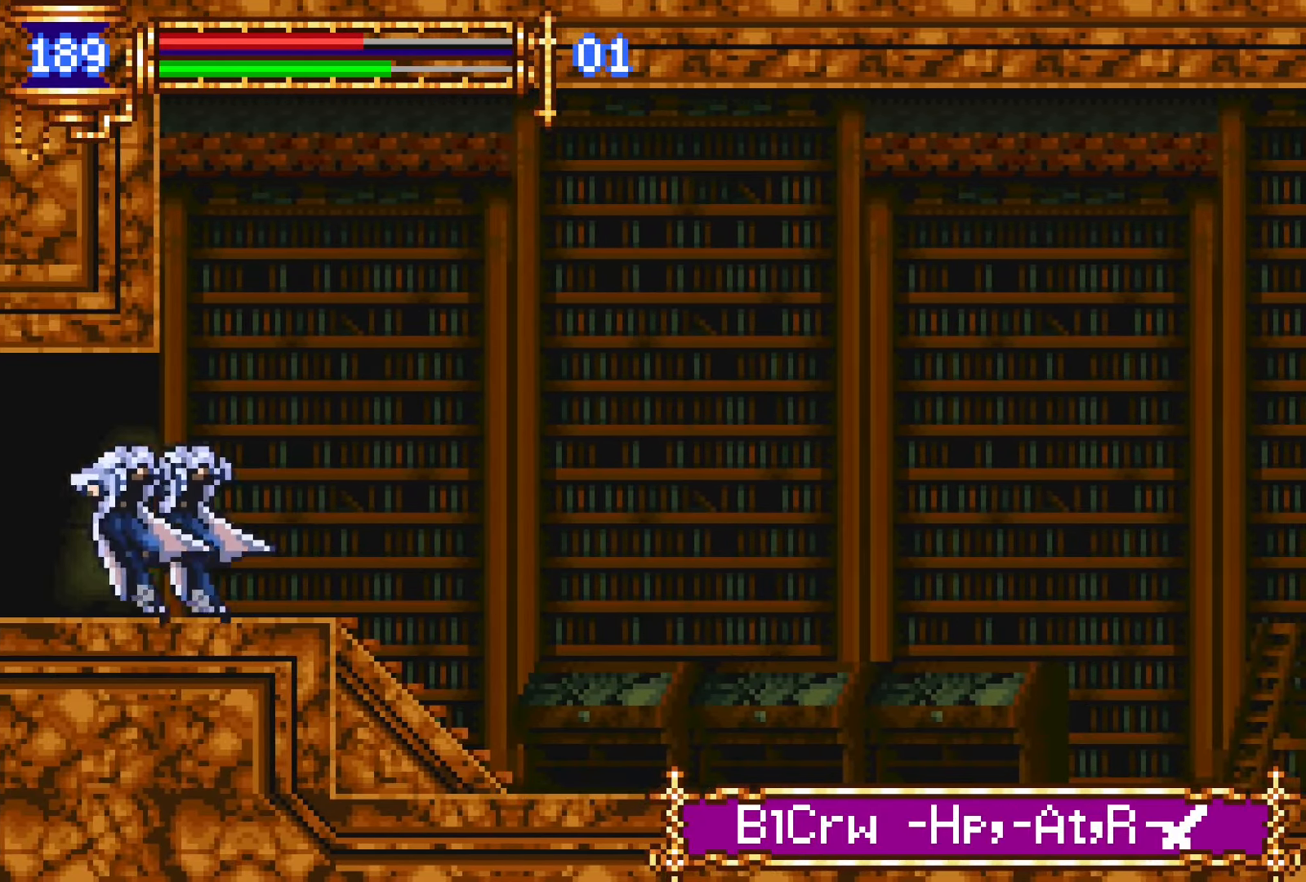
{"buttons": ["DPAD_LEFT"], "events": [[34, "CROSS", "down"], [34, "DPAD_LEFT", "down"], [50, "L1", "up"], [67, "CROSS", "up"]]}
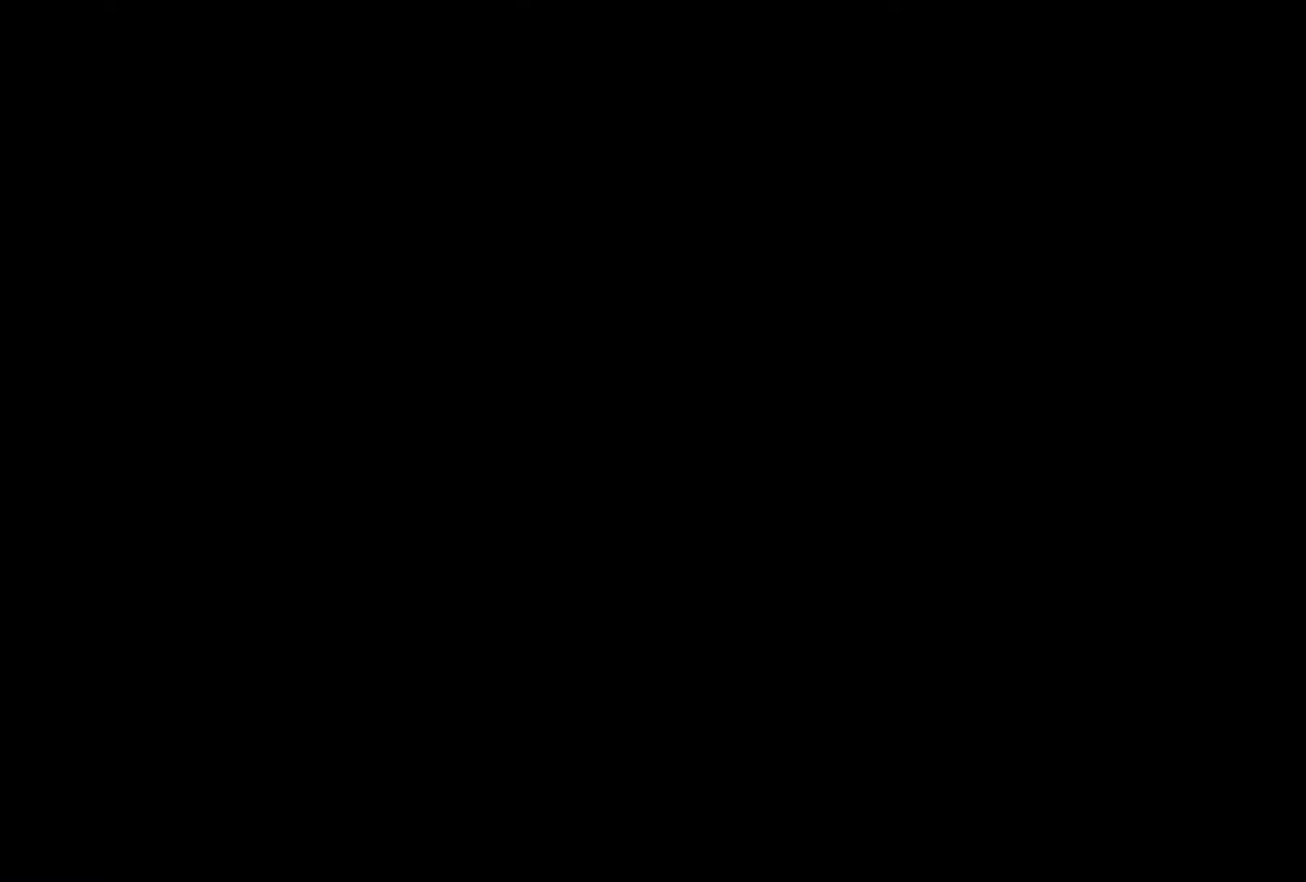
{"buttons": ["DPAD_LEFT"], "events": [[117, "DPAD_DOWN", "down"], [117, "DPAD_LEFT", "up"], [134, "DPAD_DOWN", "up"], [150, "DPAD_DOWN", "down"], [150, "DPAD_RIGHT", "down"], [167, "DPAD_DOWN", "up"], [184, "L1", "down"], [267, "DPAD_RIGHT", "up"], [350, "CROSS", "down"], [350, "L1", "up"], [367, "DPAD_LEFT", "down"], [384, "CROSS", "up"]]}
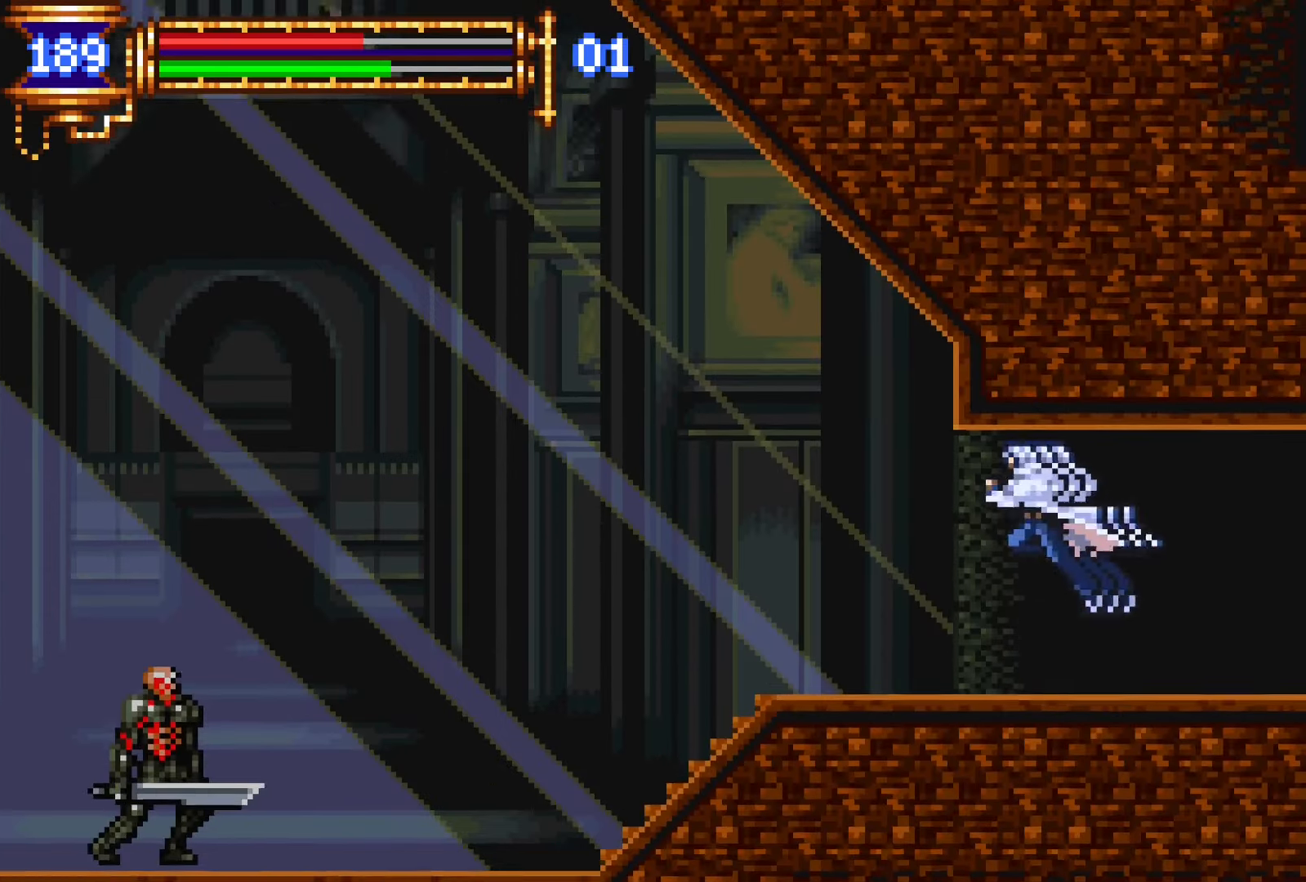
{"buttons": ["DPAD_LEFT"], "events": [[167, "DPAD_DOWN", "down"], [167, "DPAD_LEFT", "up"], [184, "DPAD_DOWN", "up"], [217, "DPAD_RIGHT", "down"], [234, "L1", "down"], [317, "DPAD_RIGHT", "up"], [367, "CROSS", "down"], [384, "DPAD_LEFT", "down"], [417, "CROSS", "up"], [417, "L1", "up"]]}
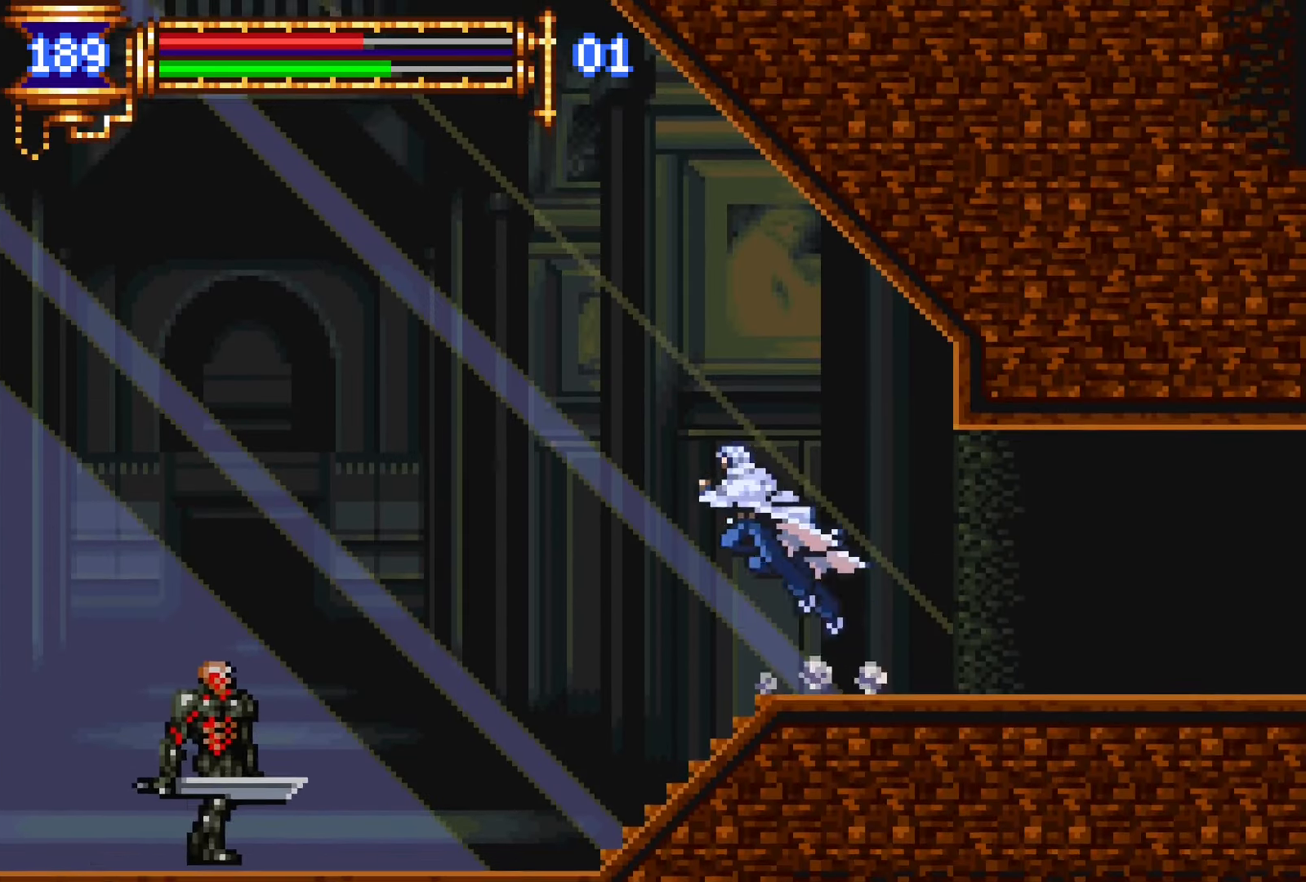
{"buttons": ["L1"], "events": [[350, "DPAD_LEFT", "up"], [400, "DPAD_RIGHT", "down"], [450, "L1", "down"], [484, "DPAD_RIGHT", "up"]]}
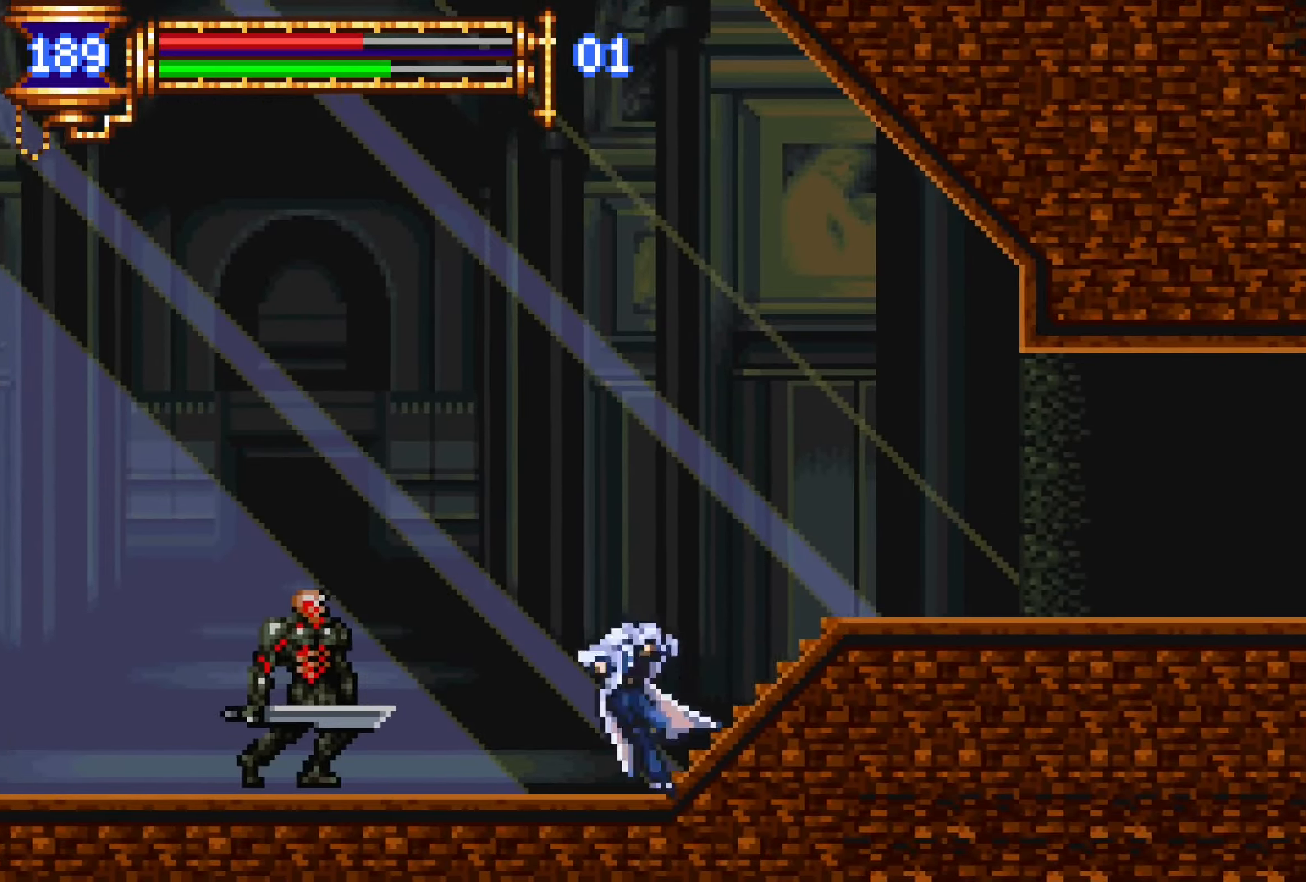
{"buttons": ["CROSS", "DPAD_LEFT"], "events": [[34, "CROSS", "down"], [84, "L1", "up"], [117, "DPAD_LEFT", "down"], [284, "CROSS", "up"], [334, "CROSS", "down"]]}
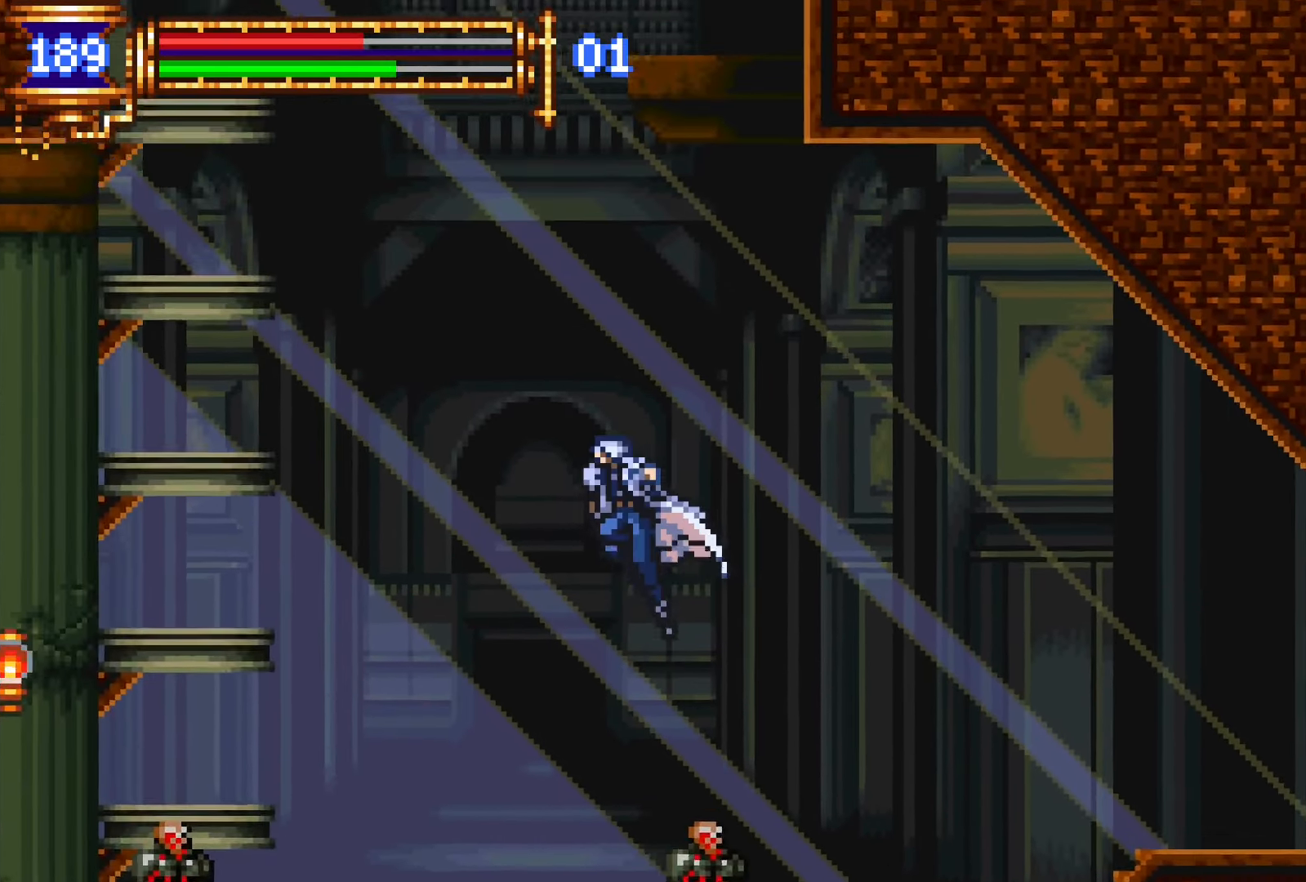
{"buttons": ["L1", "DPAD_UP", "DPAD_LEFT"], "events": [[317, "CROSS", "up"], [384, "DPAD_UP", "down"], [400, "L1", "down"]]}
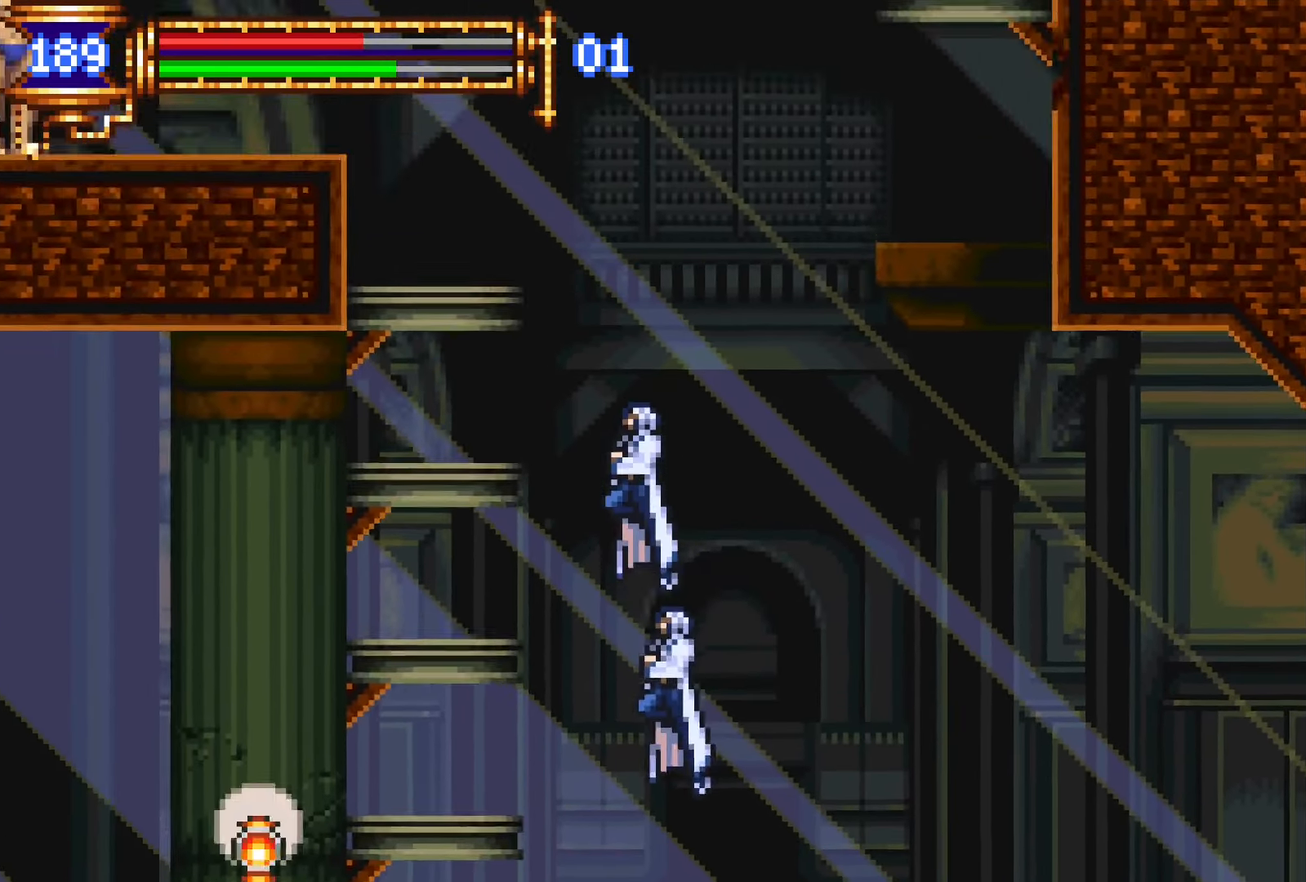
{"buttons": ["L1", "DPAD_LEFT"], "events": [[500, "DPAD_UP", "up"]]}
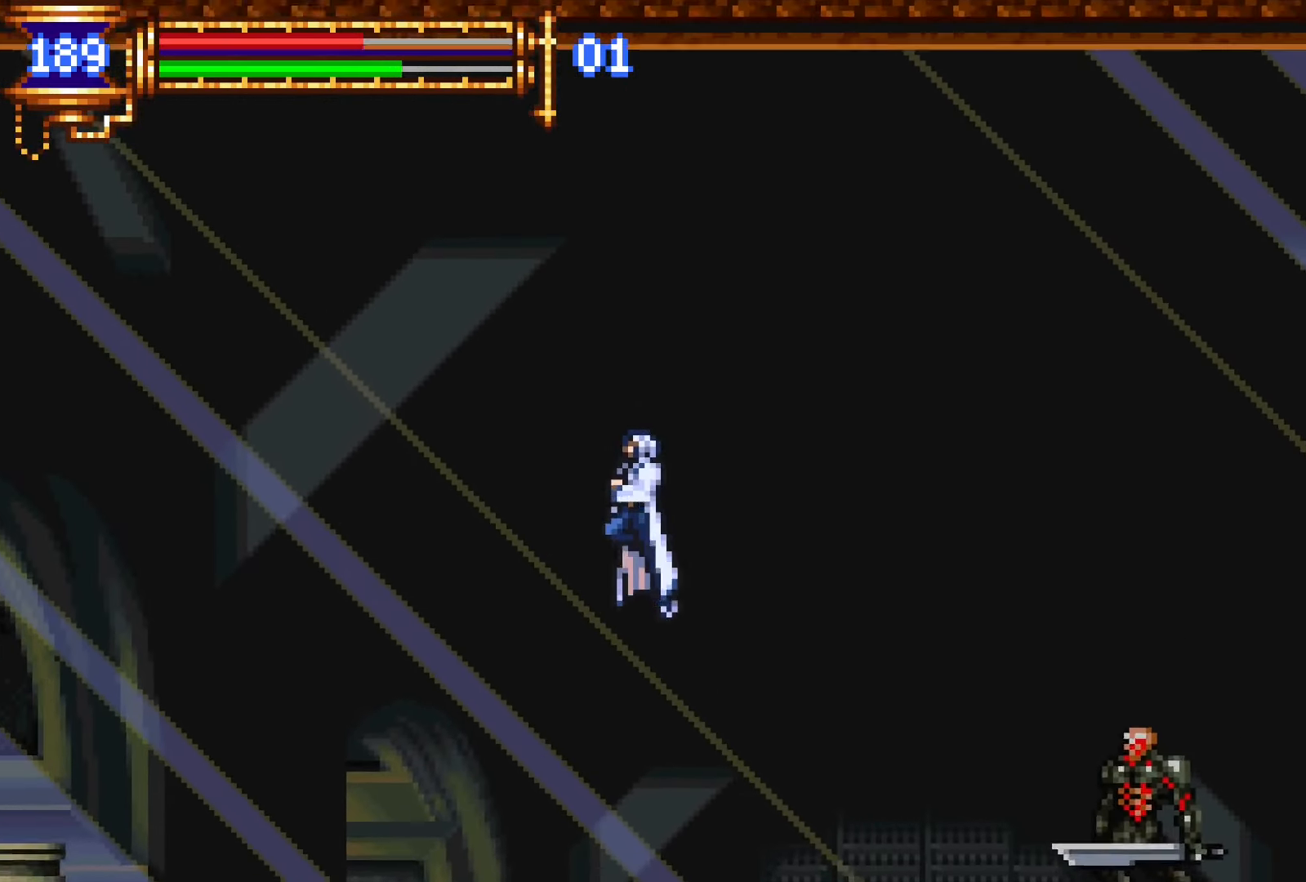
{"buttons": ["DPAD_LEFT"], "events": [[34, "L1", "up"], [367, "CROSS", "down"], [484, "CROSS", "up"]]}
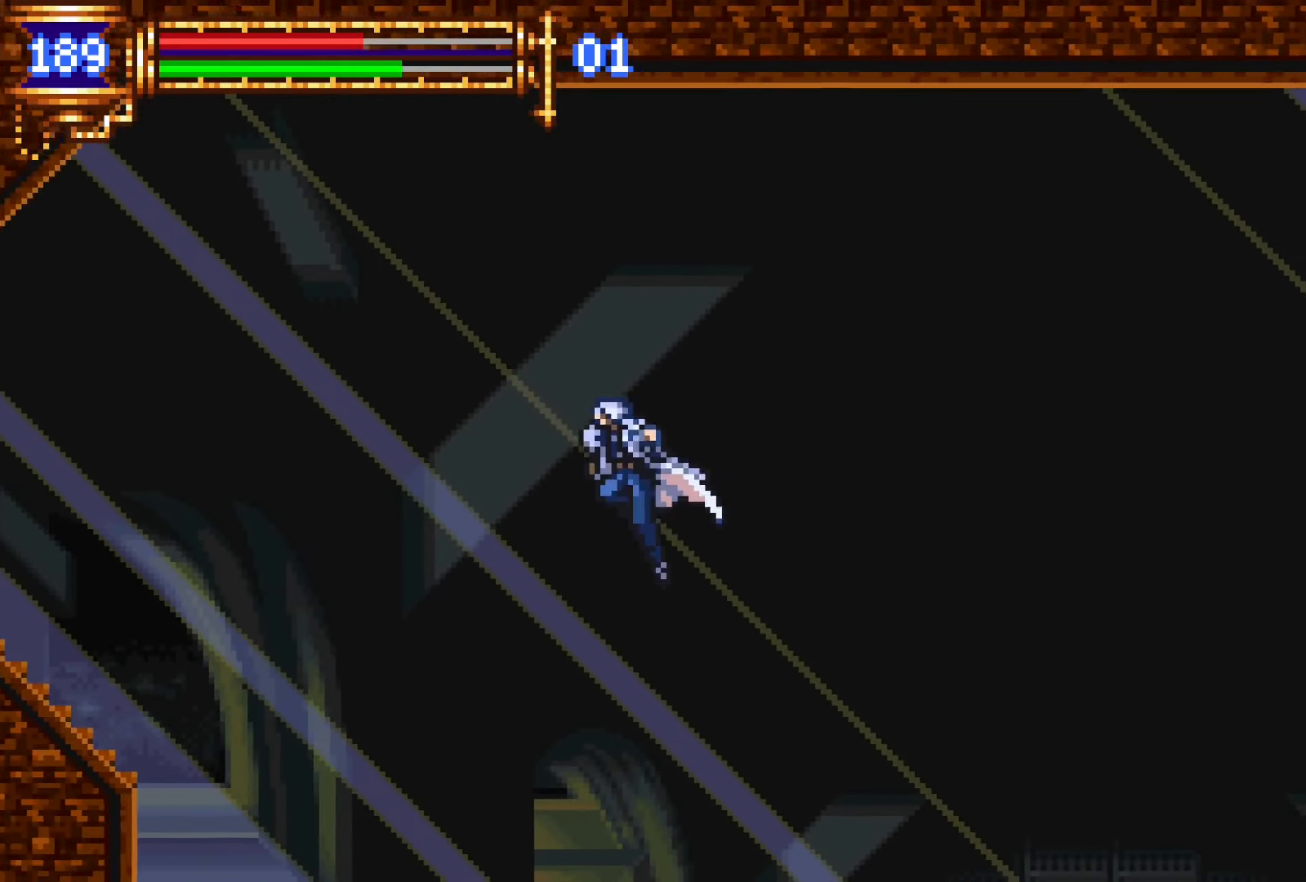
{"buttons": ["L1", "DPAD_UP", "DPAD_LEFT"], "events": [[434, "DPAD_UP", "down"], [484, "L1", "down"]]}
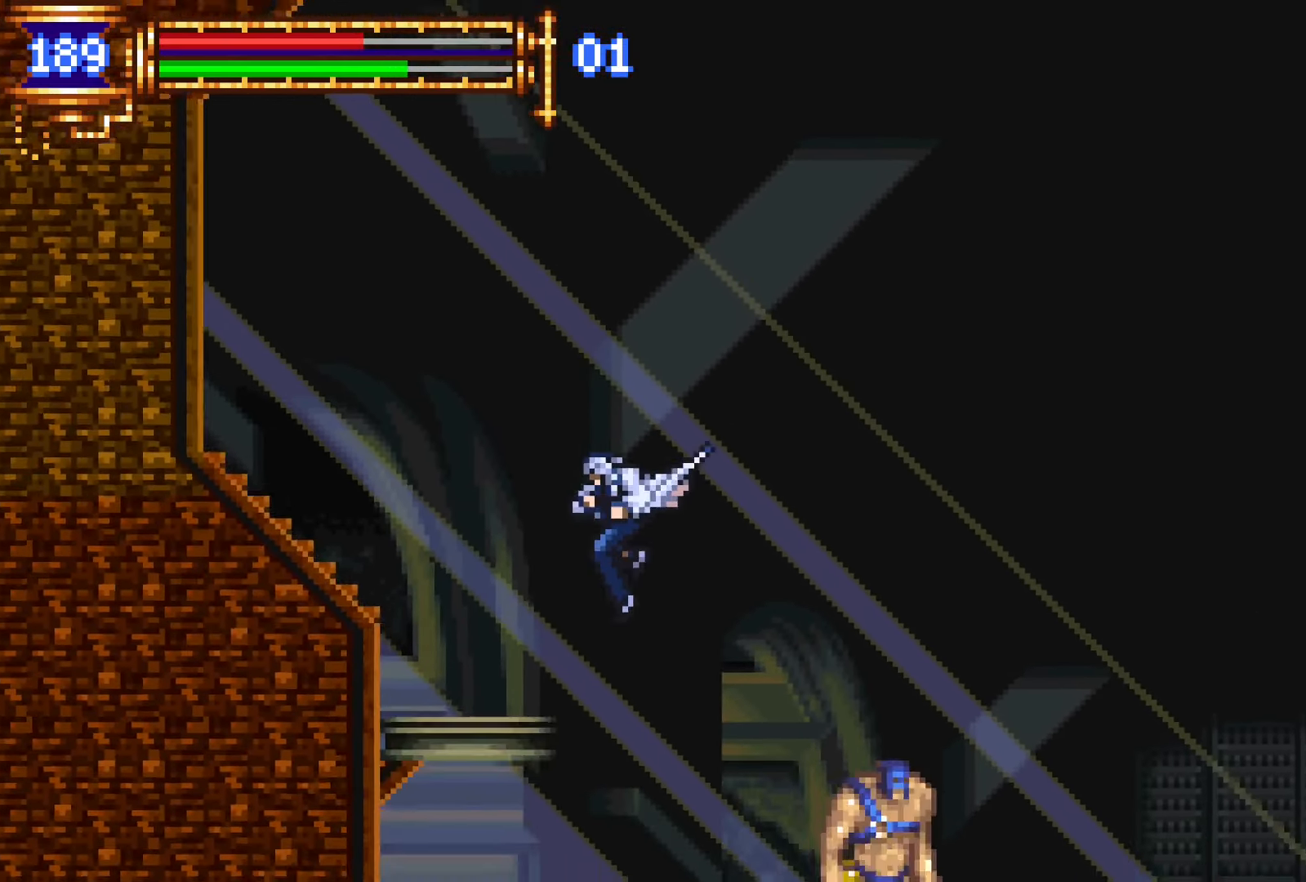
{"buttons": ["DPAD_LEFT"]}
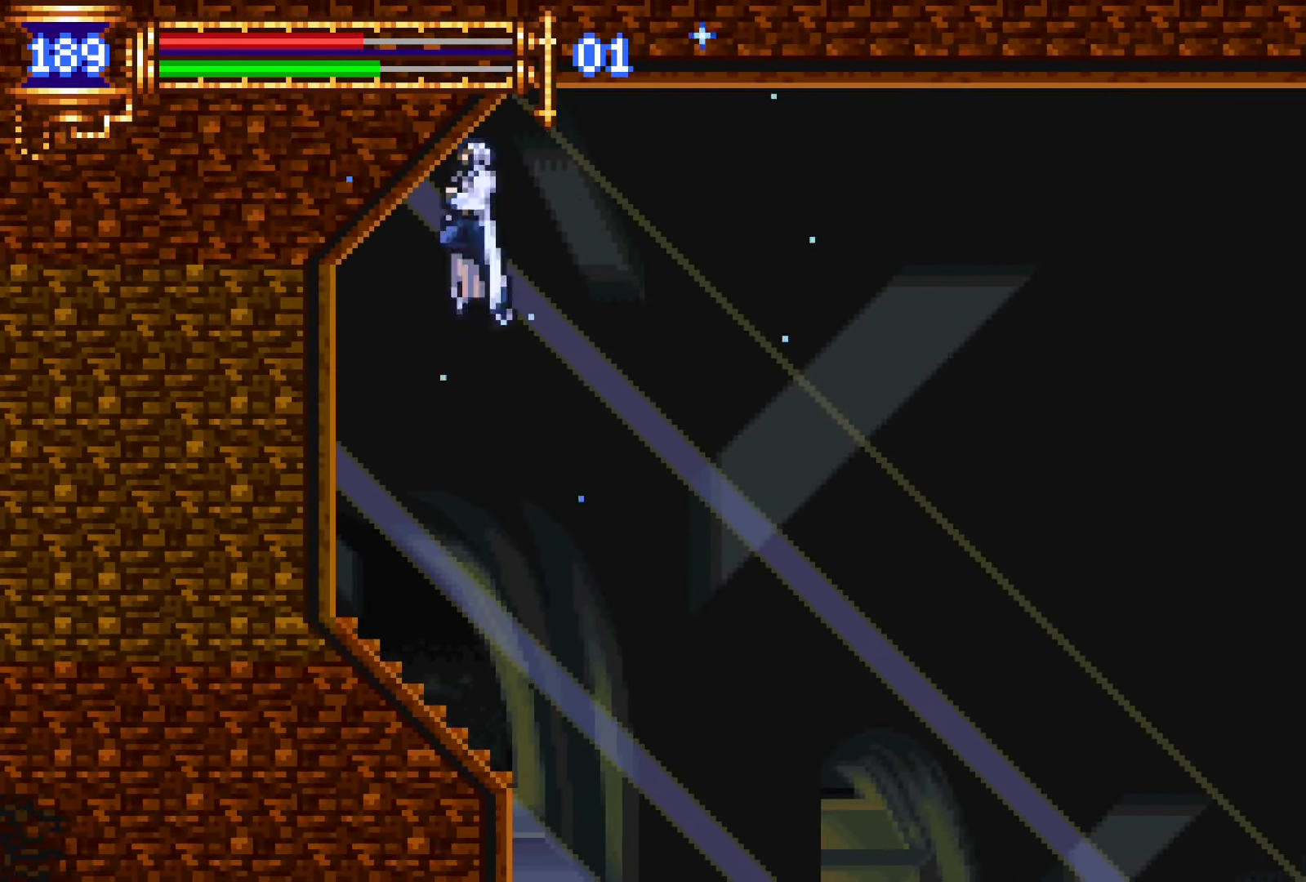
{"buttons": ["SQUARE", "DPAD_LEFT"], "events": [[234, "SQUARE", "down"], [317, "SQUARE", "up"], [467, "CROSS", "down"], [484, "SQUARE", "down"], [500, "CROSS", "up"]]}
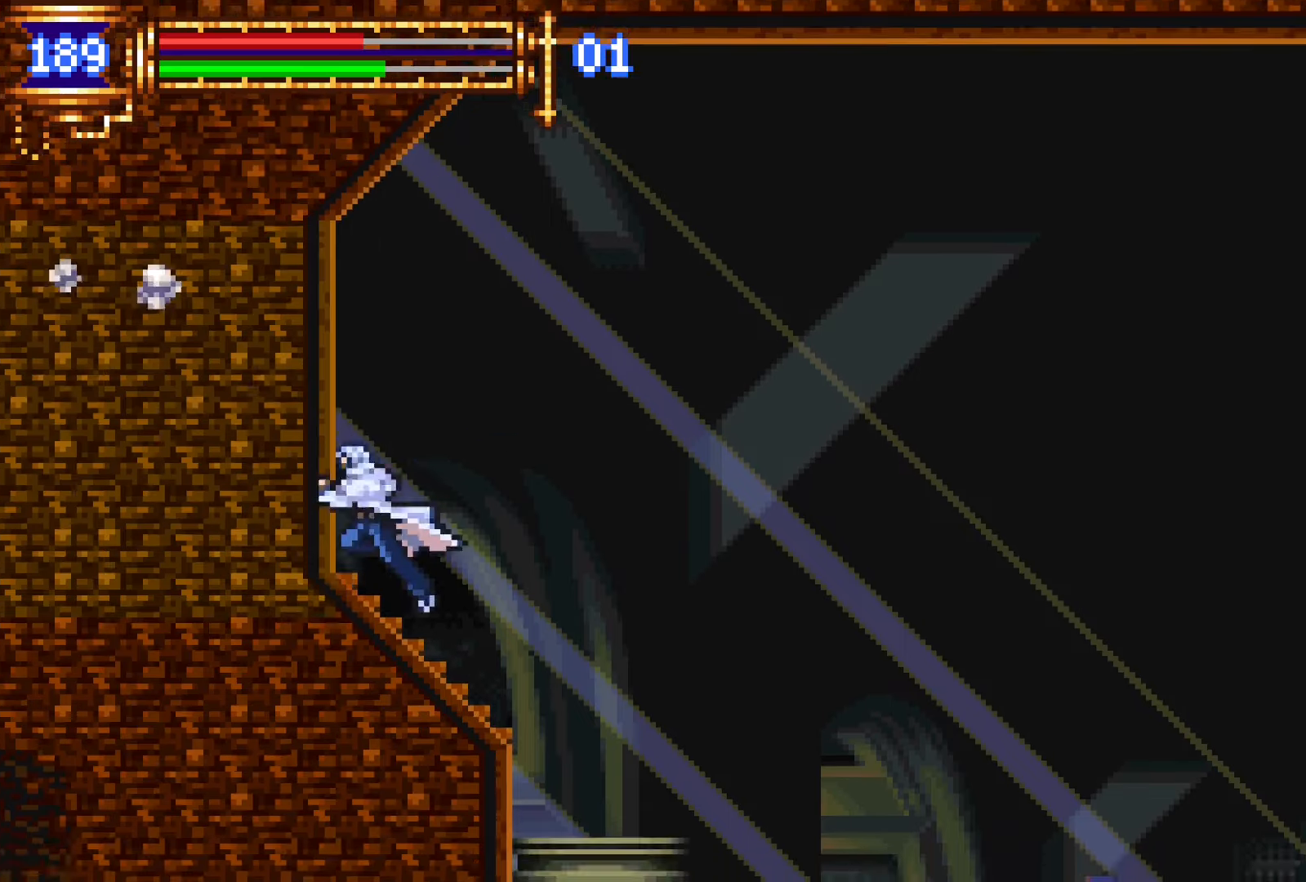
{"buttons": ["DPAD_LEFT"], "events": [[50, "SQUARE", "up"], [284, "CROSS", "down"], [317, "SQUARE", "down"], [334, "CROSS", "up"], [384, "SQUARE", "up"]]}
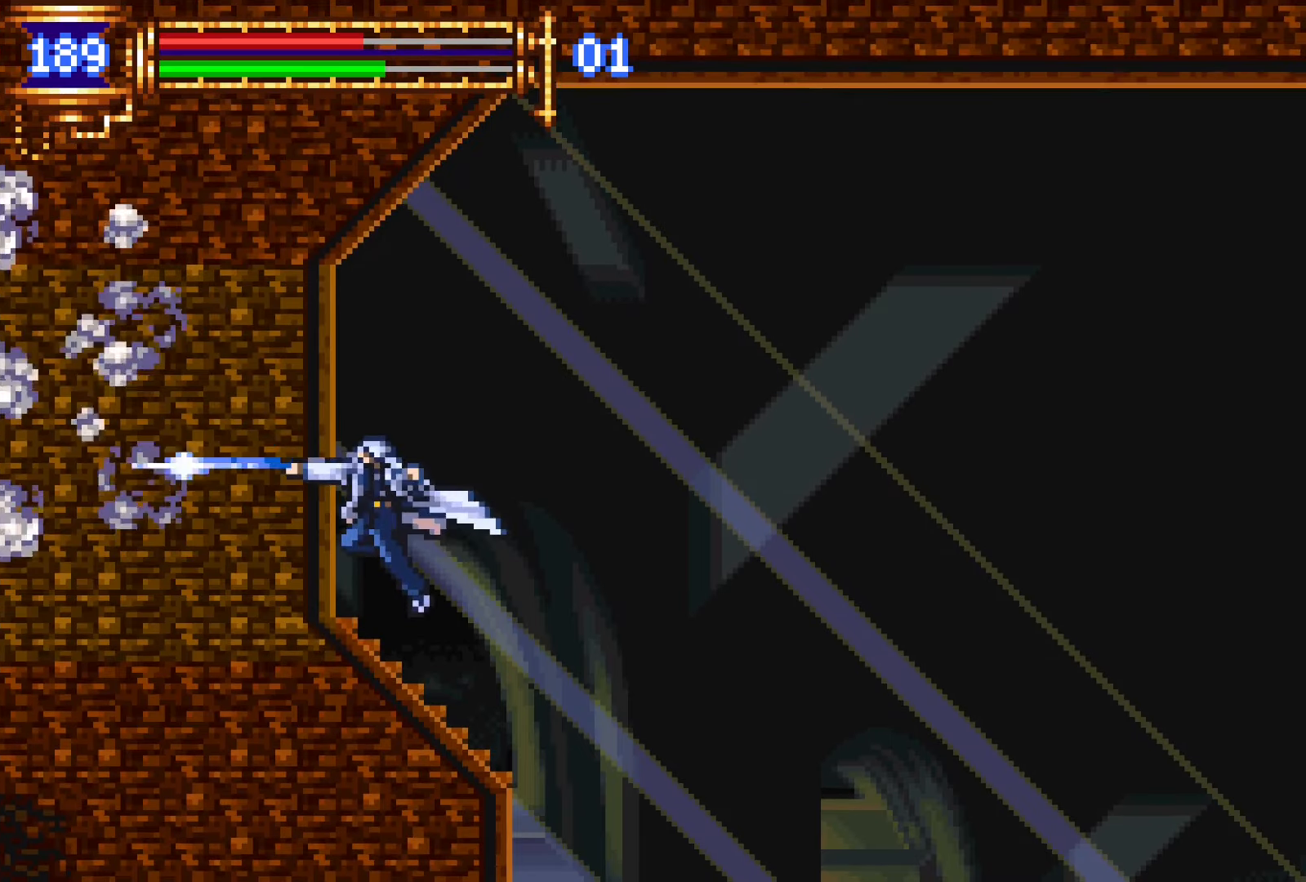
{"buttons": ["DPAD_LEFT"], "events": [[134, "CROSS", "down"], [167, "SQUARE", "down"], [184, "CROSS", "up"], [234, "SQUARE", "up"]]}
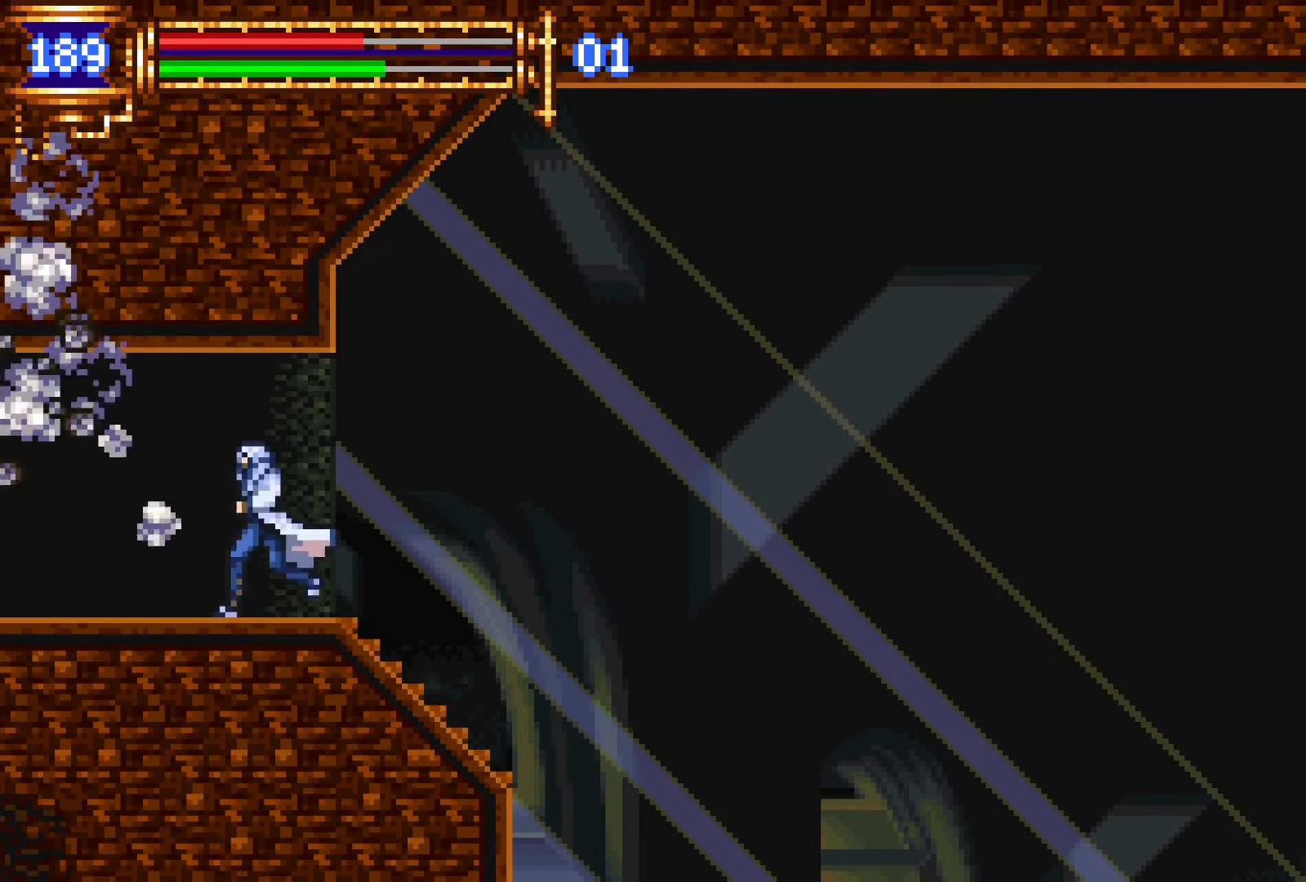
{"buttons": ["DPAD_LEFT"], "events": [[17, "DPAD_DOWN", "down"], [34, "DPAD_LEFT", "up"], [50, "DPAD_RIGHT", "down"], [67, "DPAD_DOWN", "up"], [100, "L1", "down"], [167, "DPAD_RIGHT", "up"], [250, "DPAD_LEFT", "down"], [250, "L1", "up"], [267, "CROSS", "down"], [300, "CROSS", "up"]]}
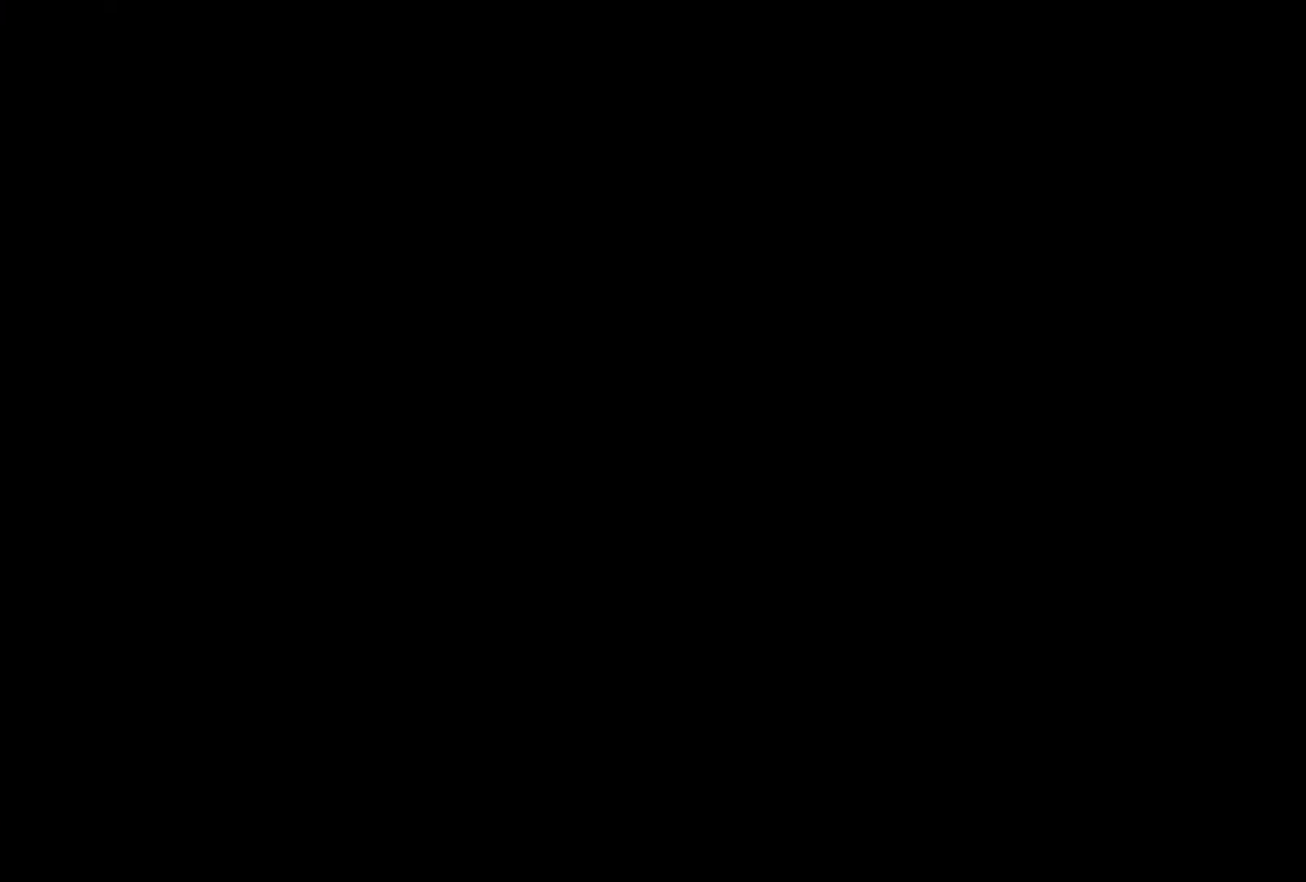
{"buttons": ["DPAD_RIGHT"], "events": [[84, "DPAD_DOWN", "down"], [100, "DPAD_DOWN", "up"], [100, "DPAD_LEFT", "up"], [134, "DPAD_RIGHT", "down"]]}
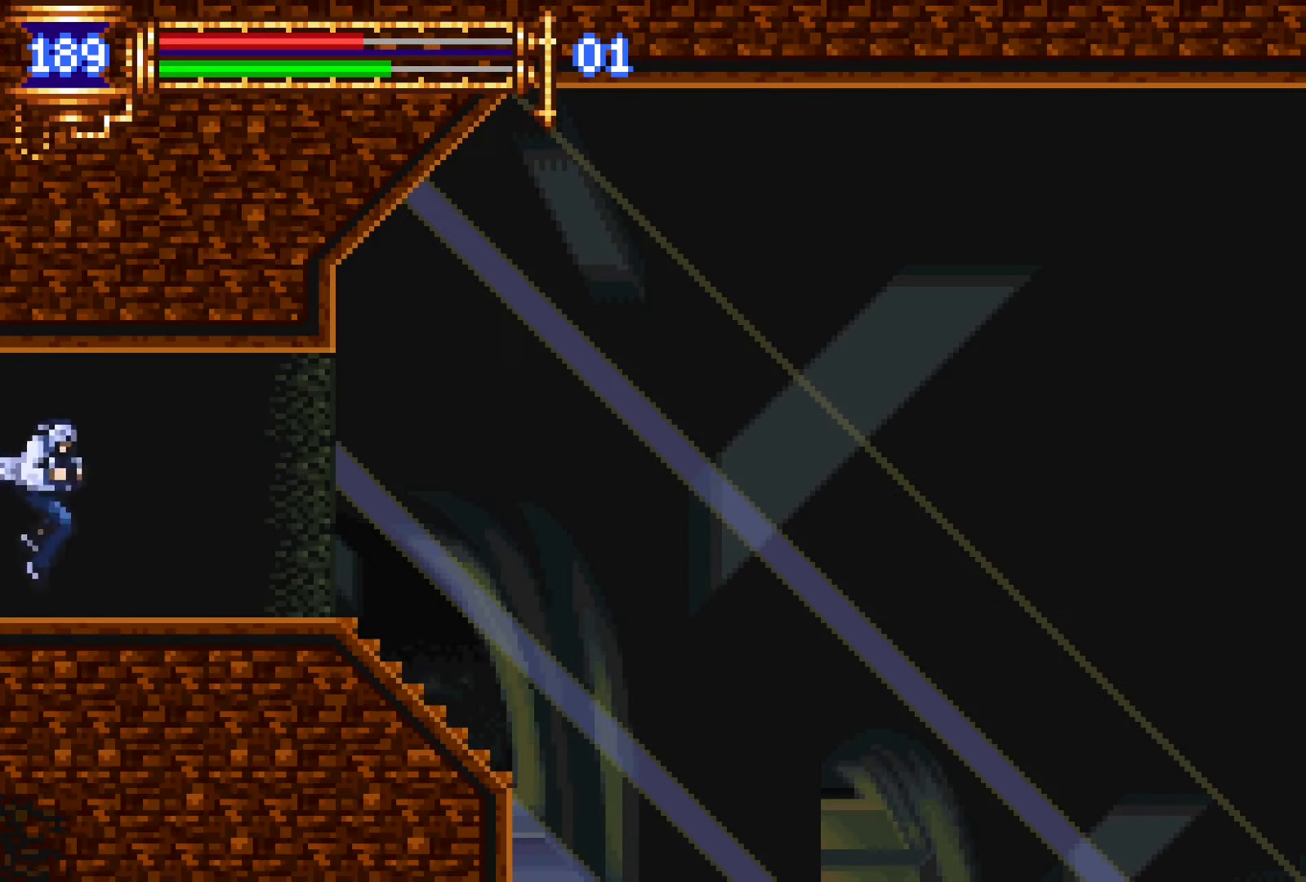
{"buttons": ["DPAD_RIGHT"], "events": [[17, "DPAD_DOWN", "down"], [17, "DPAD_RIGHT", "up"], [50, "DPAD_LEFT", "down"], [67, "DPAD_DOWN", "up"], [100, "L1", "down"], [184, "DPAD_LEFT", "up"], [200, "CROSS", "down"], [234, "CROSS", "up"], [234, "DPAD_RIGHT", "down"], [267, "L1", "up"]]}
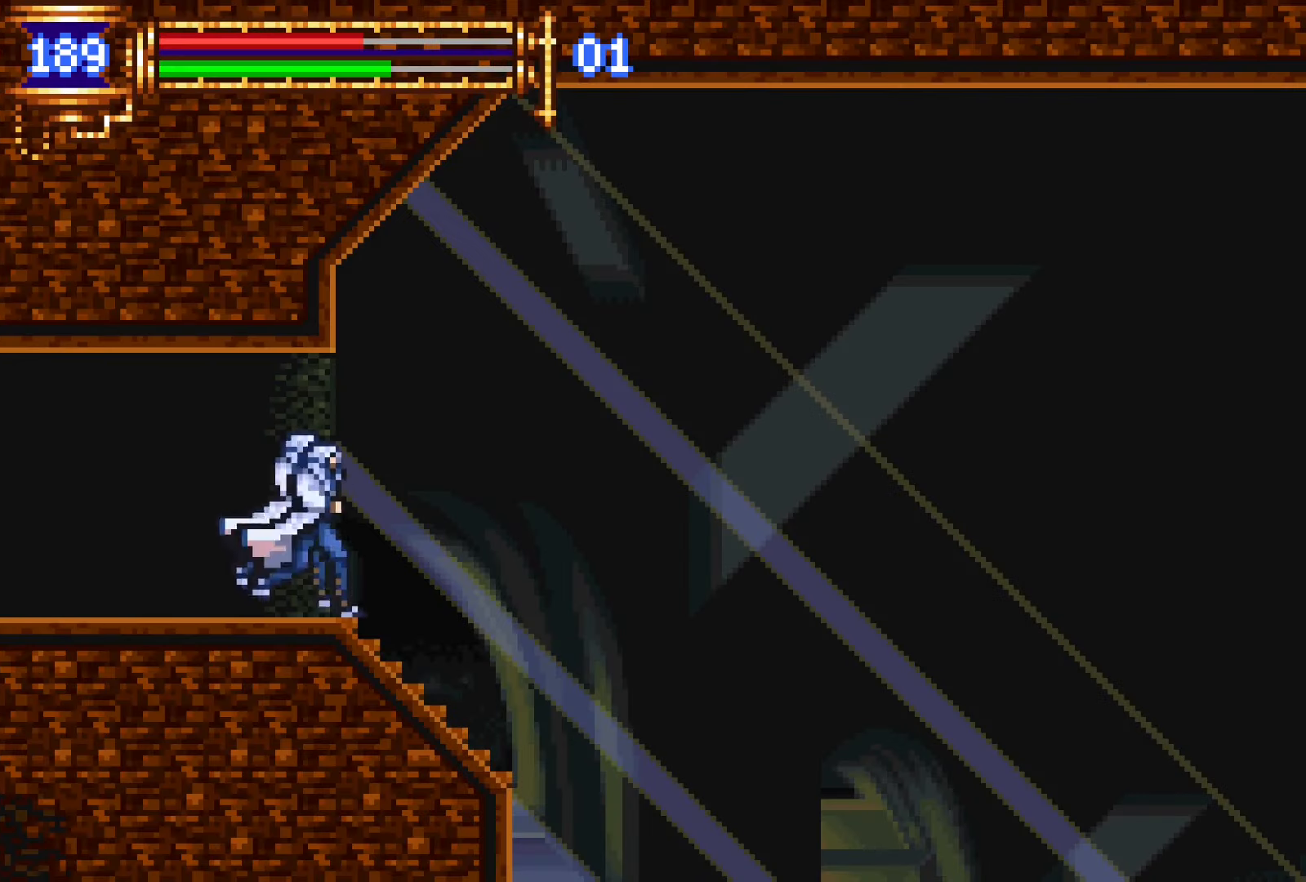
{"buttons": ["CROSS", "DPAD_RIGHT"], "events": [[117, "DPAD_DOWN", "down"], [134, "DPAD_RIGHT", "up"], [150, "DPAD_LEFT", "down"], [167, "DPAD_DOWN", "up"], [184, "L1", "down"], [267, "DPAD_LEFT", "up"], [317, "CROSS", "down"], [317, "L1", "up"], [350, "DPAD_RIGHT", "down"]]}
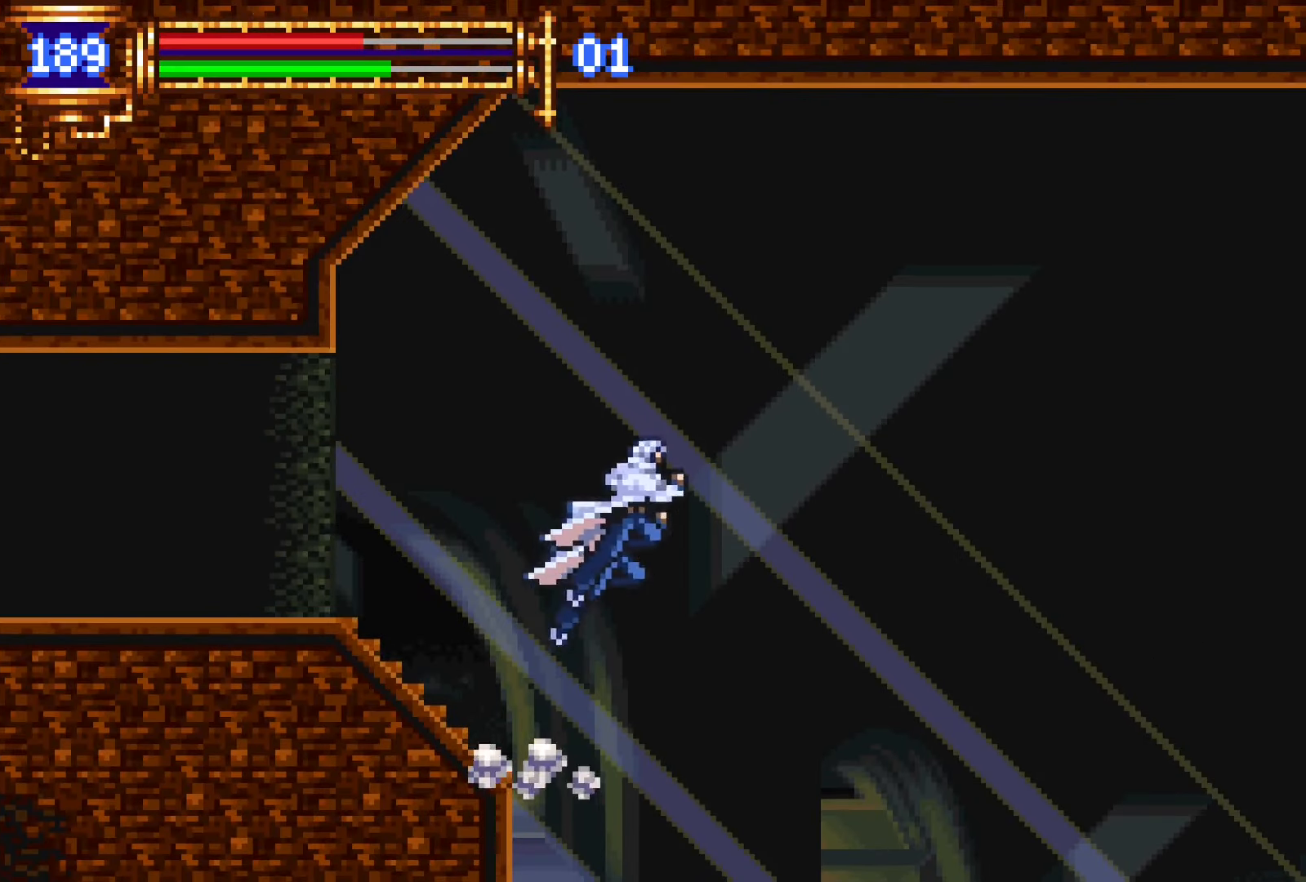
{"buttons": ["CROSS", "DPAD_RIGHT"], "events": [[384, "CROSS", "up"], [500, "CROSS", "down"]]}
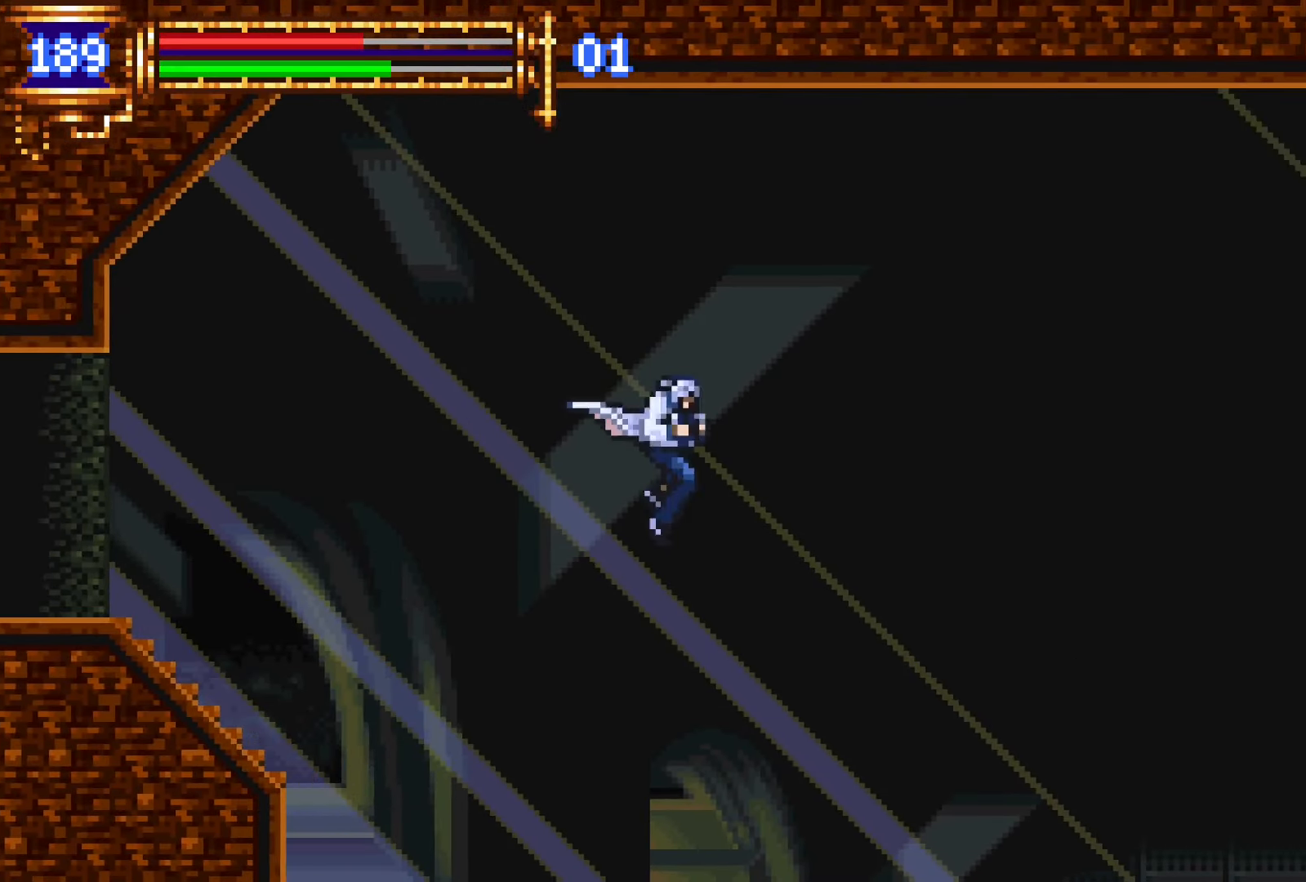
{"buttons": ["DPAD_UP", "DPAD_RIGHT"], "events": [[200, "CROSS", "up"], [484, "DPAD_UP", "down"]]}
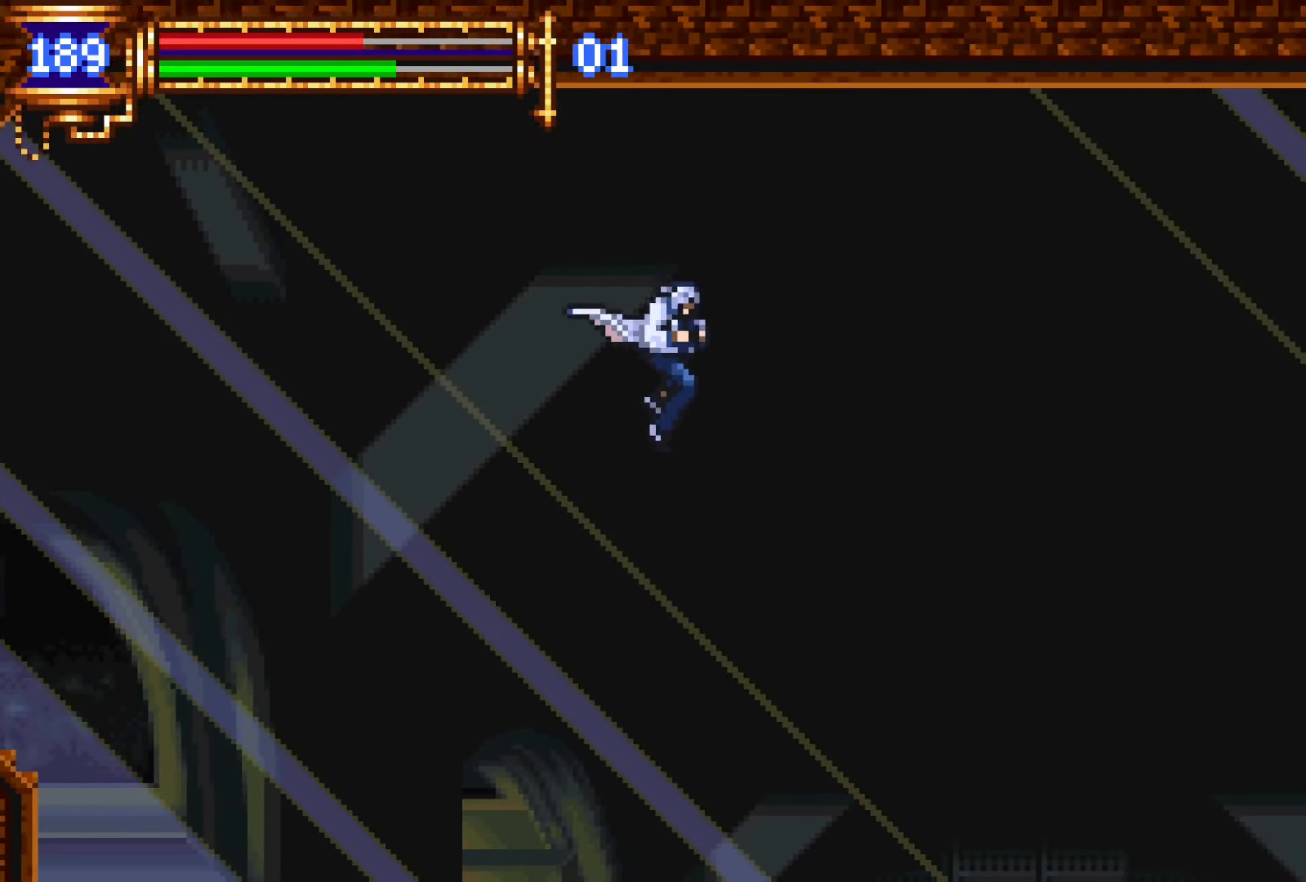
{"buttons": ["L1", "DPAD_UP", "DPAD_RIGHT"], "events": [[334, "L1", "down"]]}